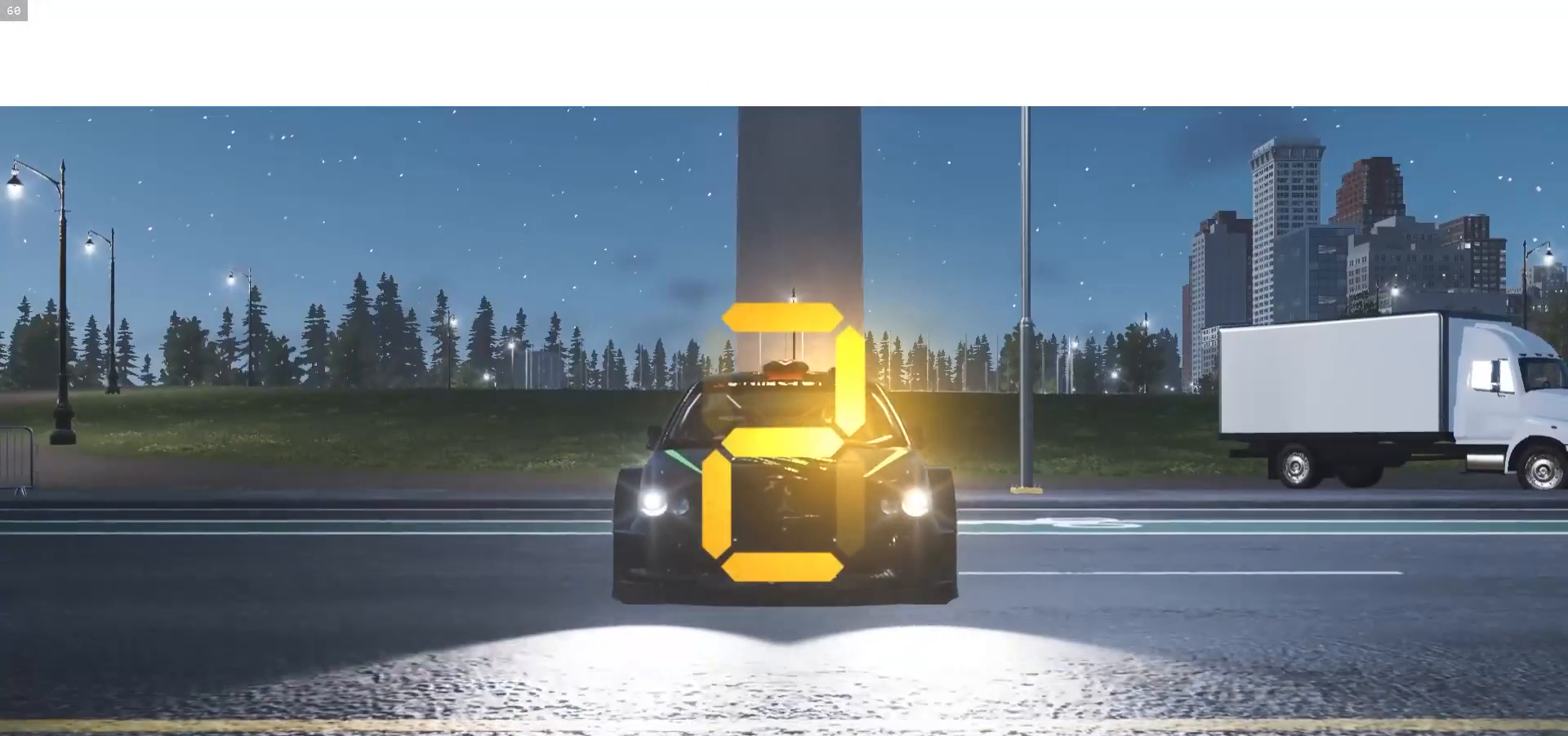
Gameplay with a controller (Xbox layout); each line is a JSON object with the inputs held at the frame after it. "events" lists button and stick changes between this image and that frame as [ms after this image, input, new state], when the widget could be followed in between. Not read: L3.
{"buttons": [], "left_stick": "center", "right_stick": "center", "events": []}
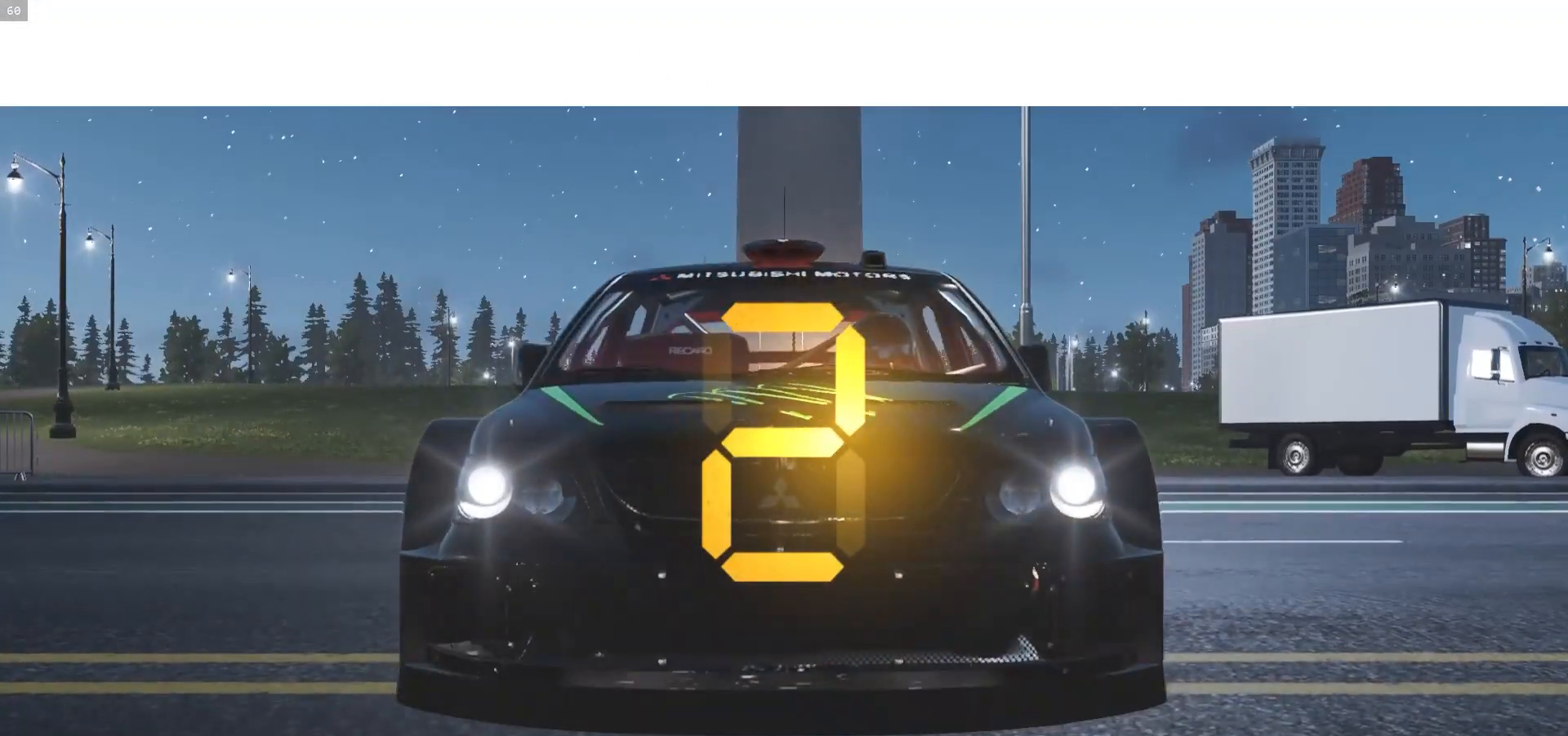
{"buttons": [], "left_stick": "center", "right_stick": "center", "events": []}
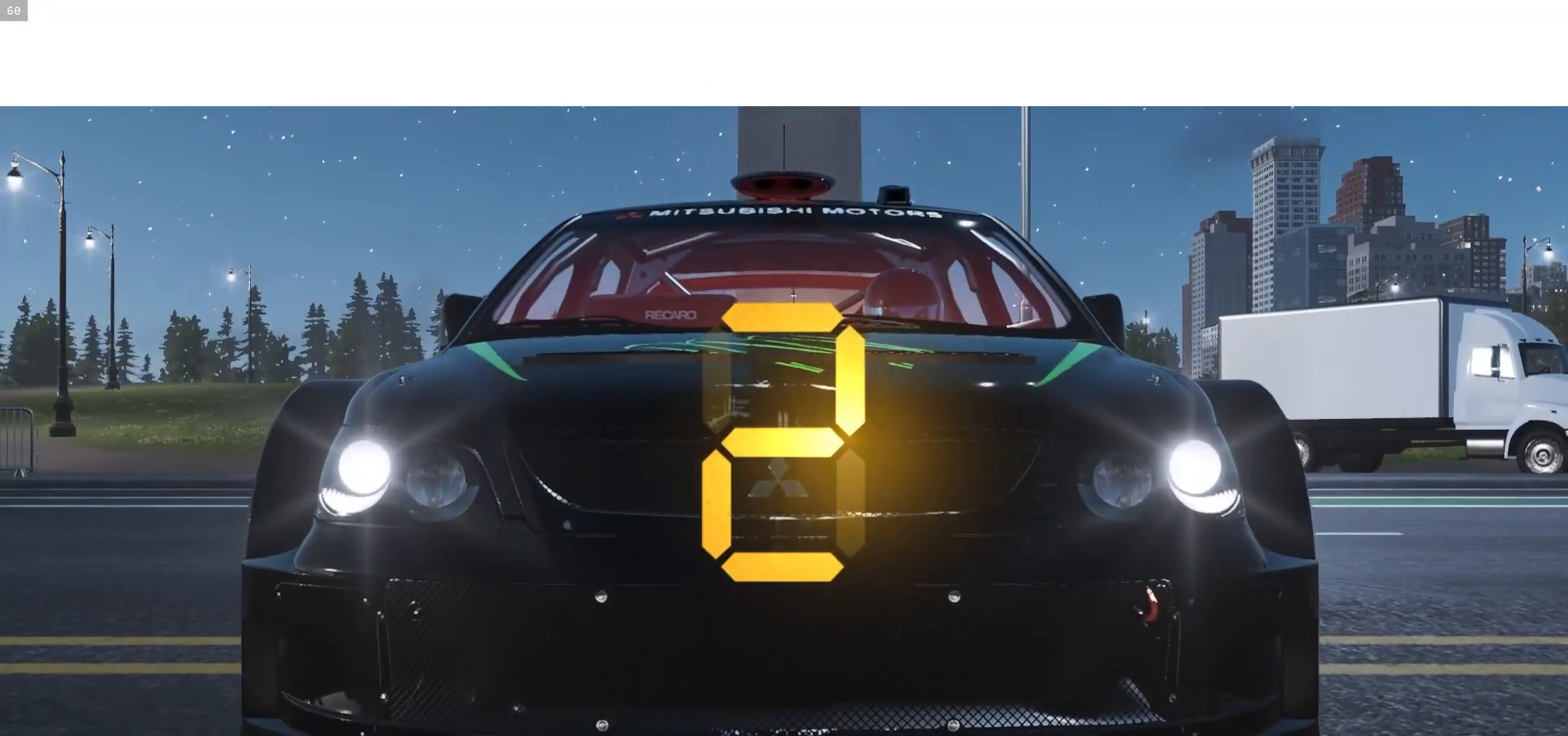
{"buttons": [], "left_stick": "center", "right_stick": "center", "events": []}
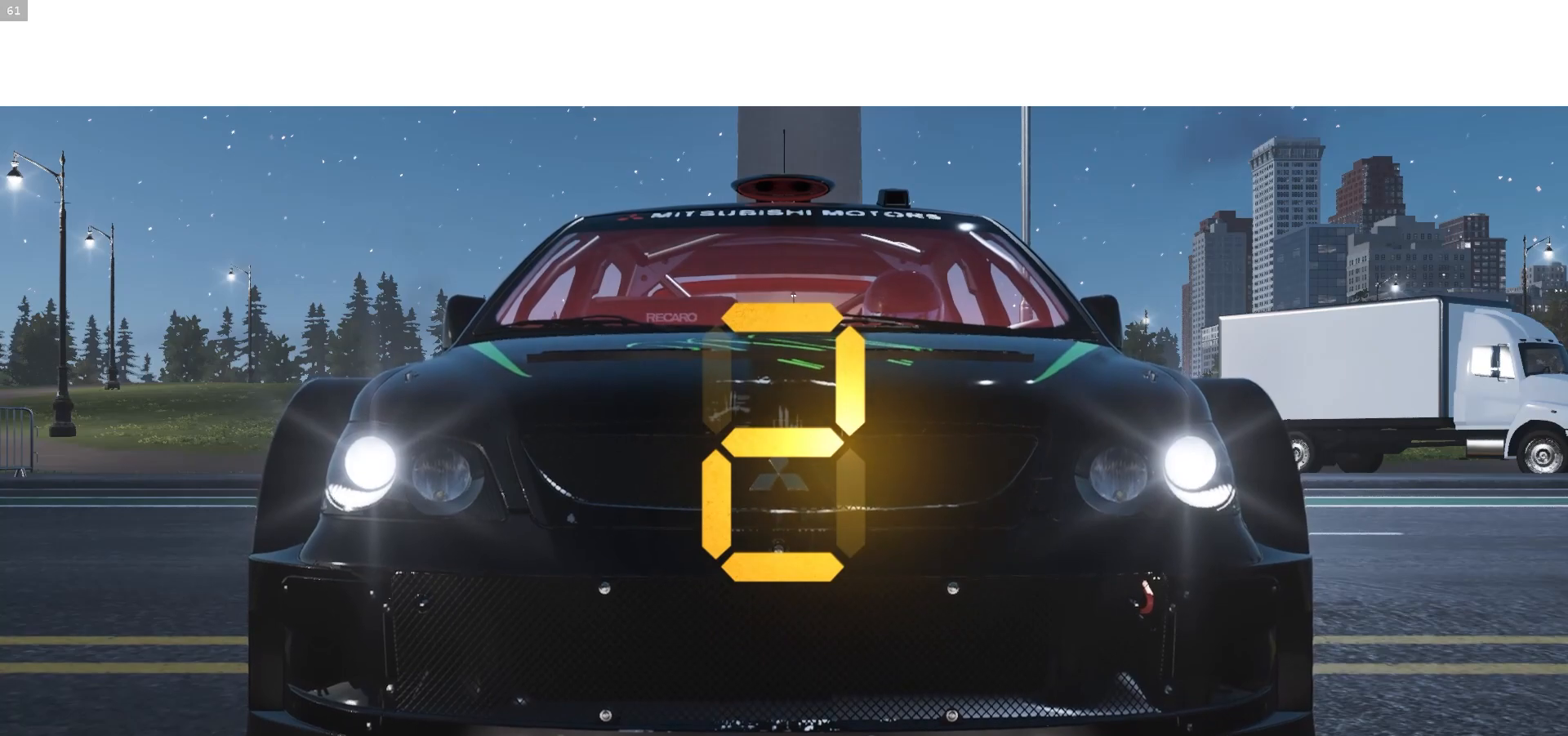
{"buttons": [], "left_stick": "center", "right_stick": "center", "events": []}
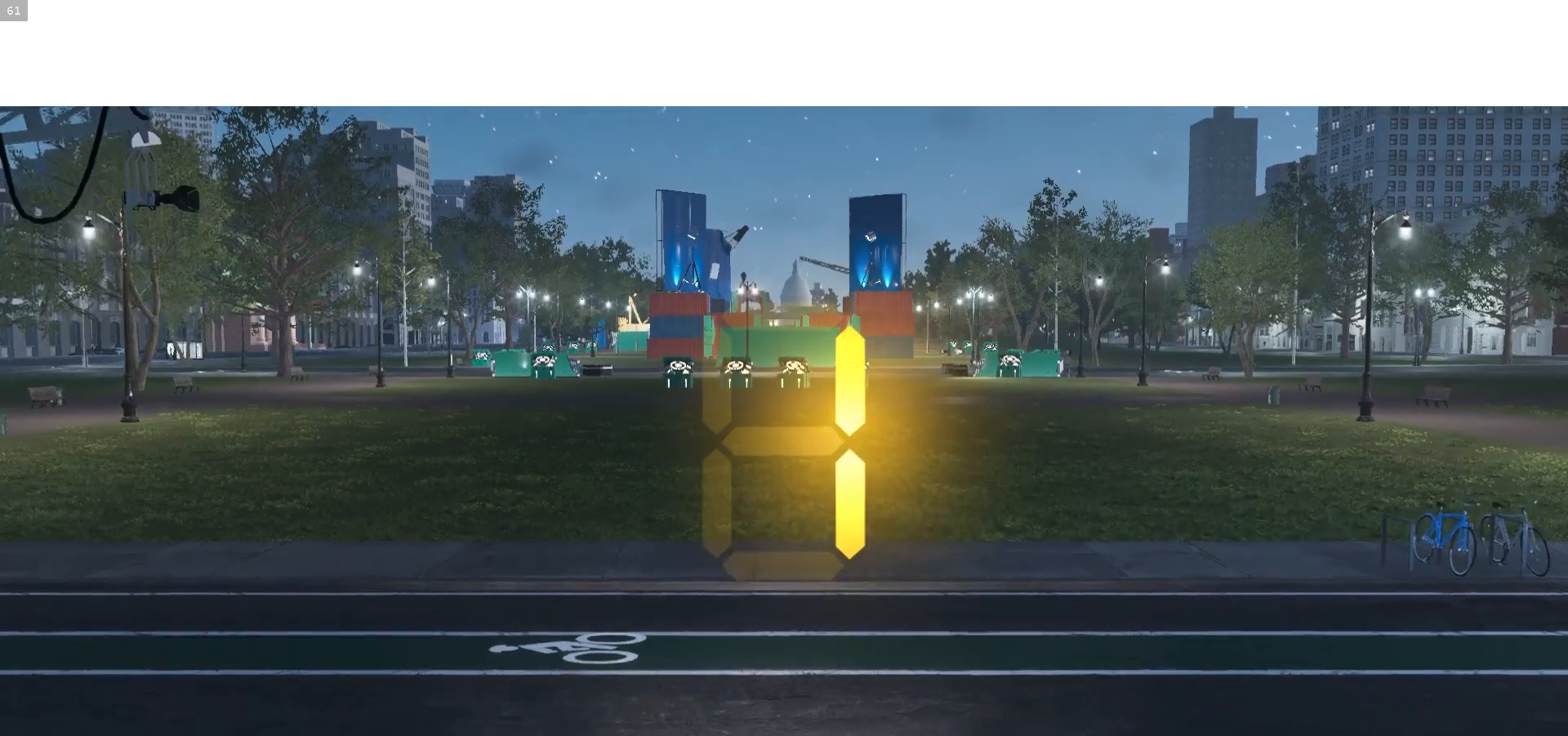
{"buttons": [], "left_stick": "center", "right_stick": "center", "events": []}
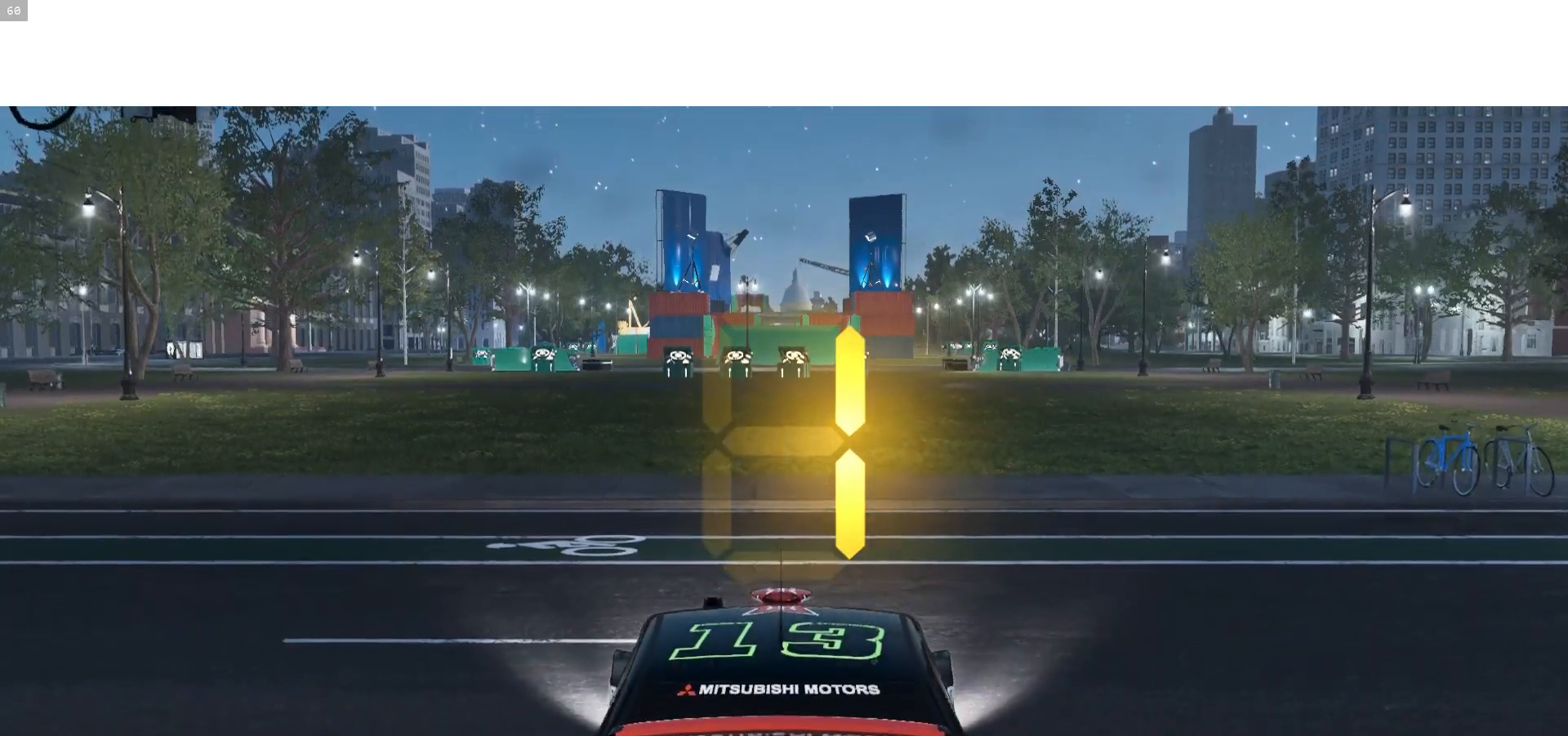
{"buttons": ["R2"], "left_stick": "center", "right_stick": "center", "events": [[467, "R2", "down"]]}
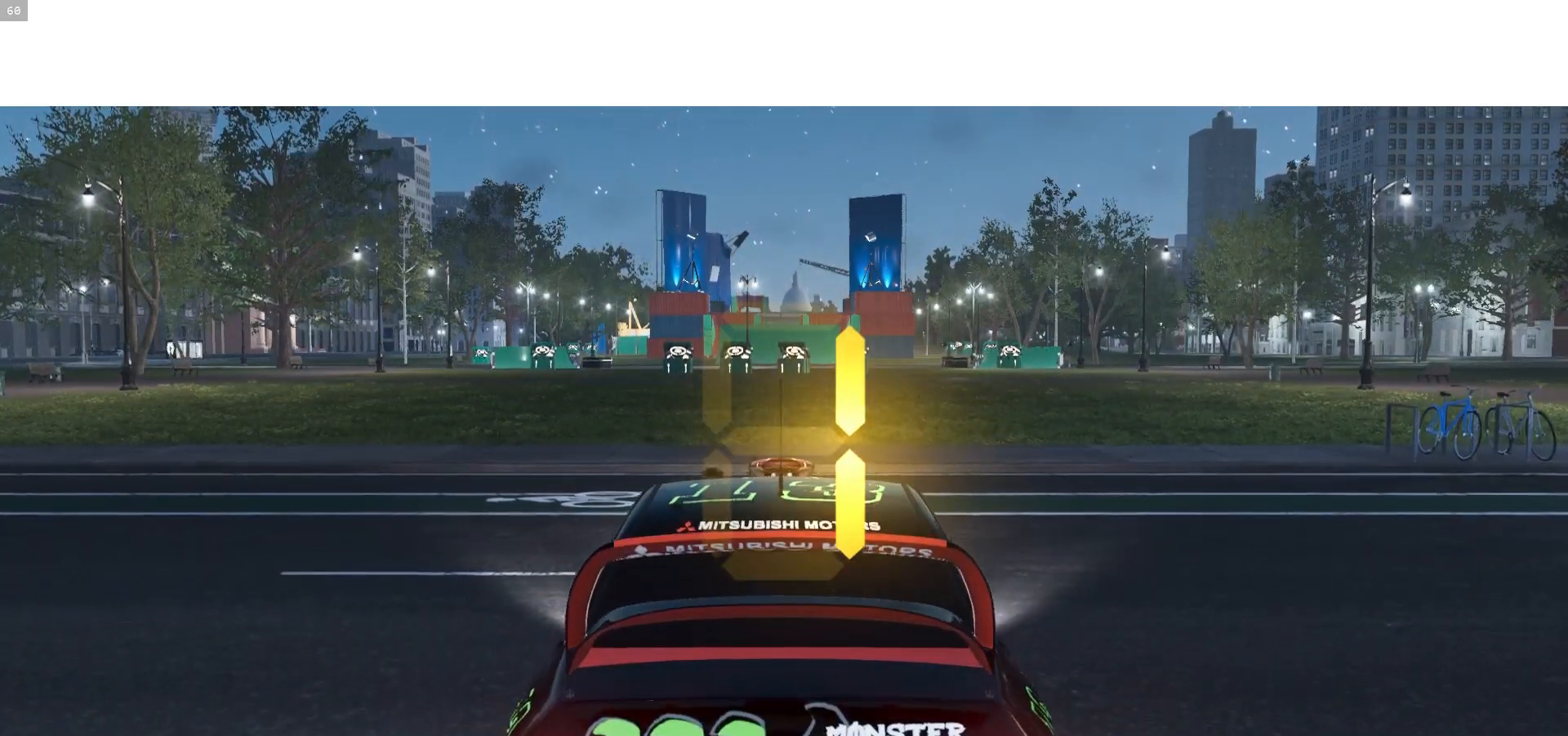
{"buttons": ["R2"], "left_stick": "center", "right_stick": "center", "events": []}
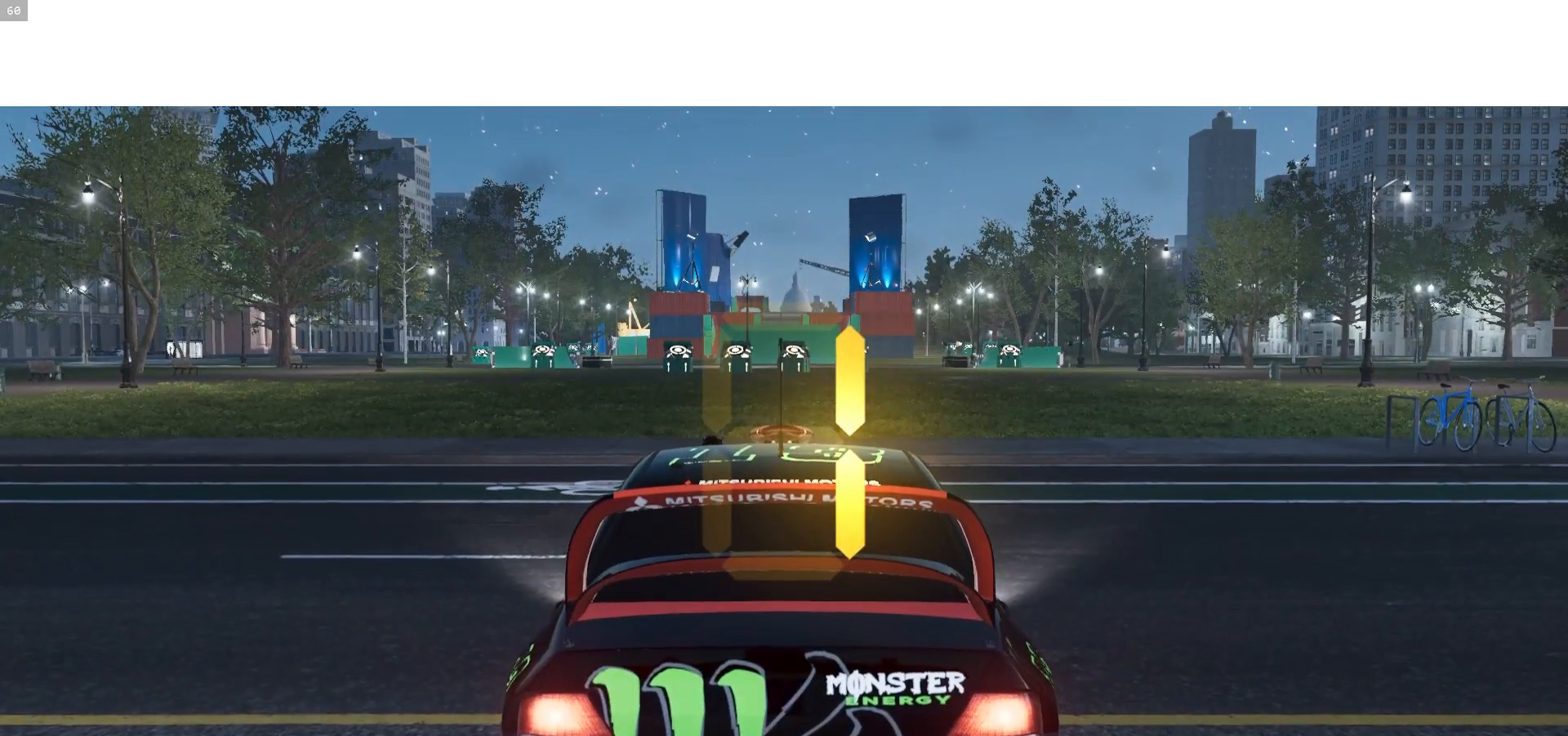
{"buttons": ["R2"], "left_stick": "center", "right_stick": "center", "events": []}
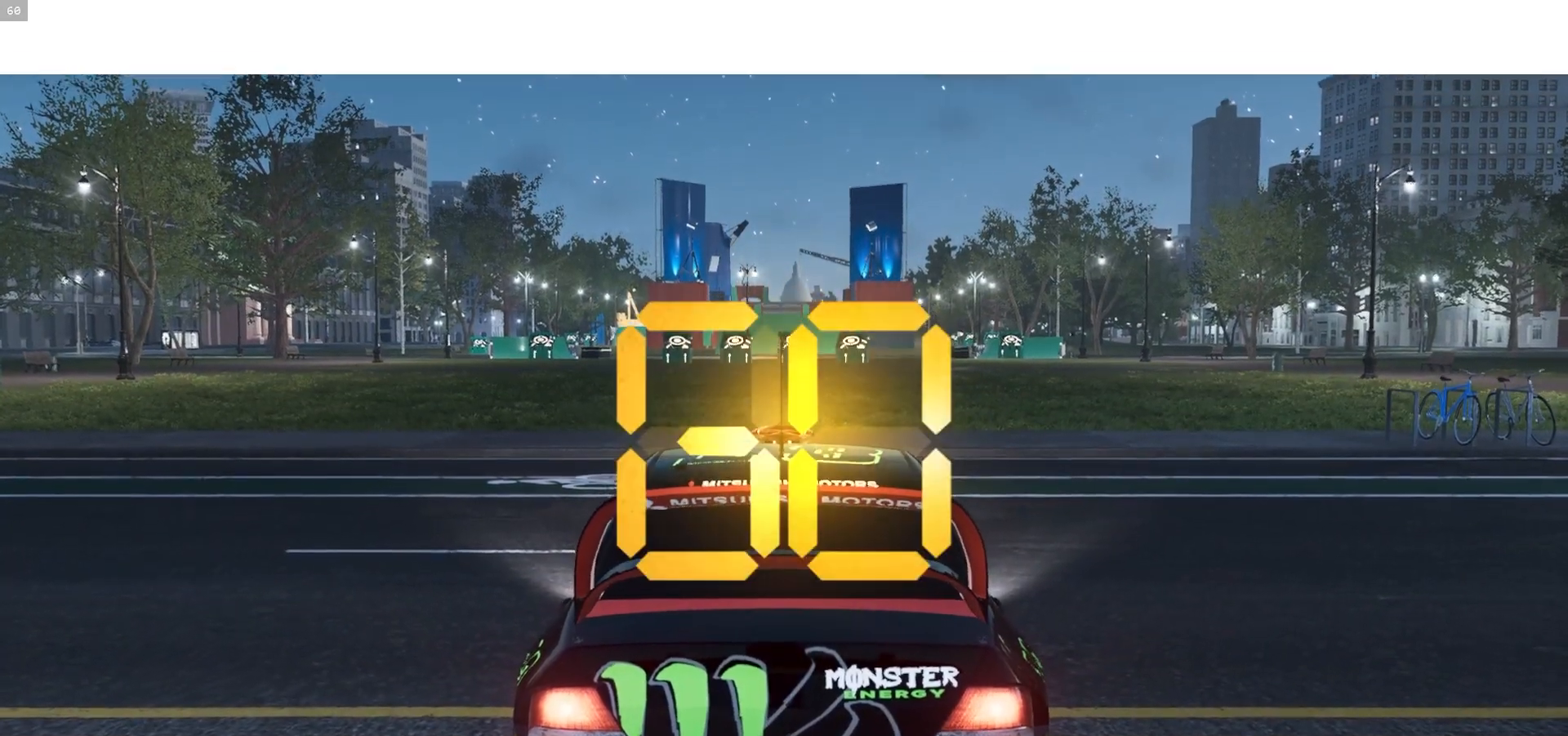
{"buttons": ["R2"], "left_stick": "center", "right_stick": "center", "events": []}
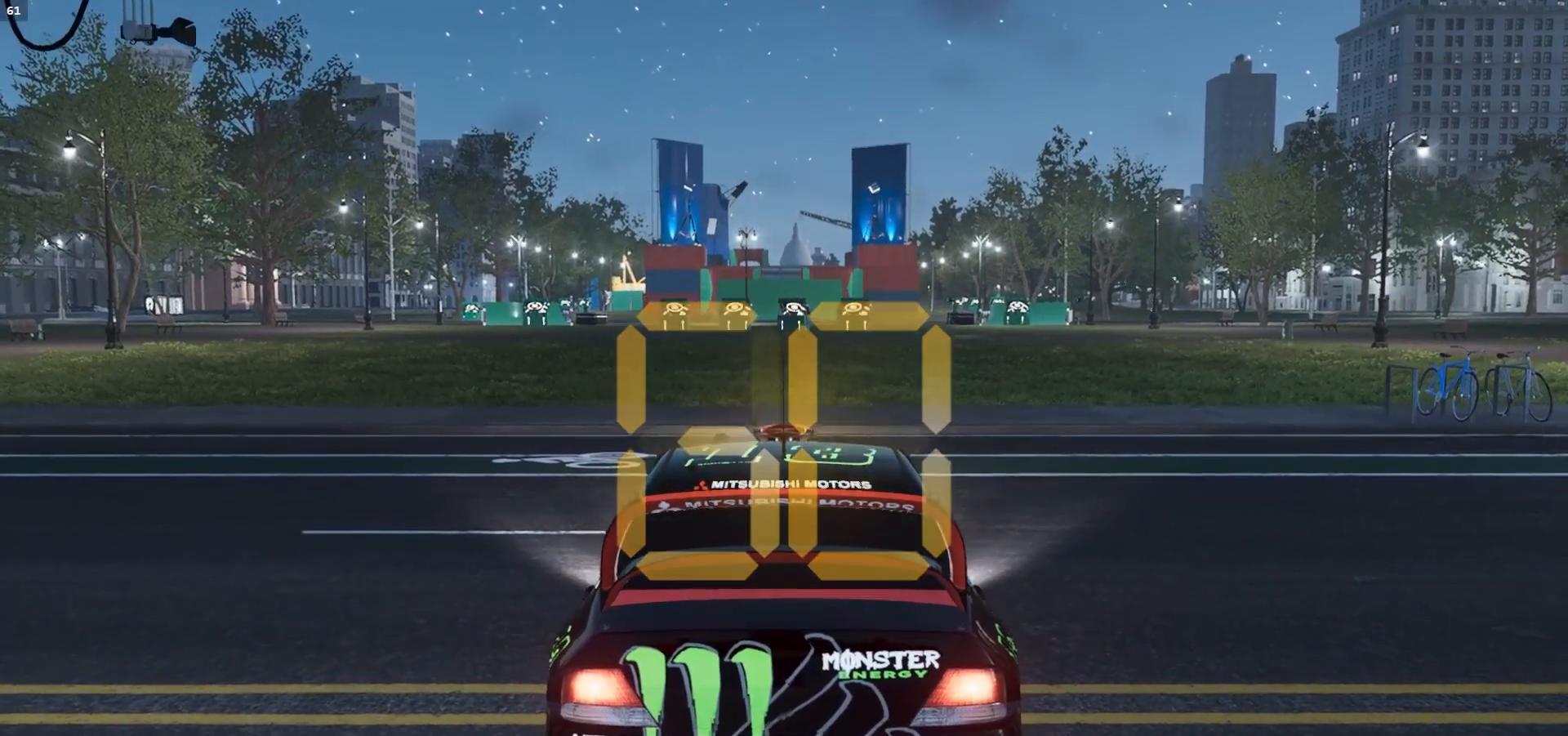
{"buttons": ["R2"], "left_stick": "center", "right_stick": "center", "events": []}
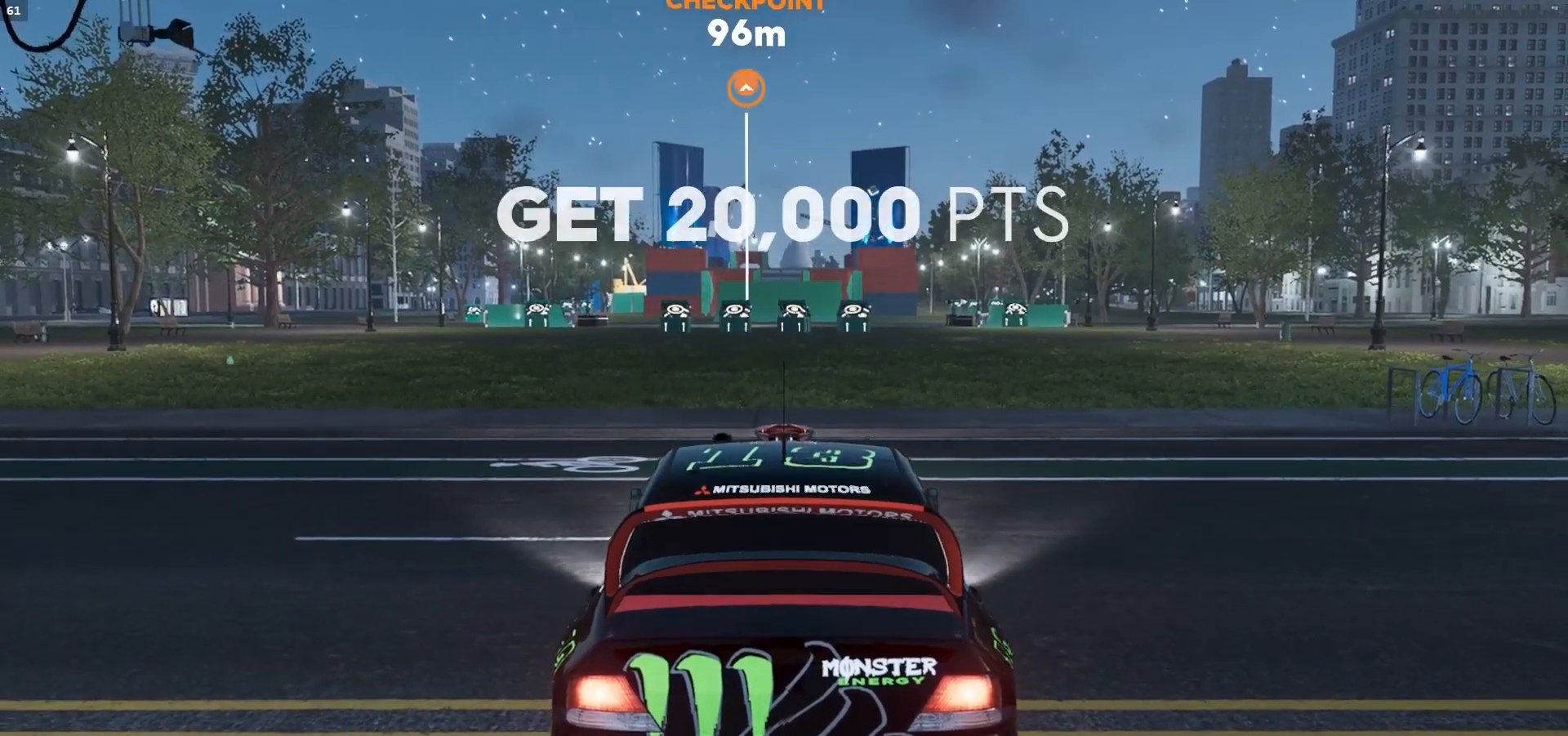
{"buttons": ["A", "R2"], "left_stick": "center", "right_stick": "center", "events": [[283, "A", "down"]]}
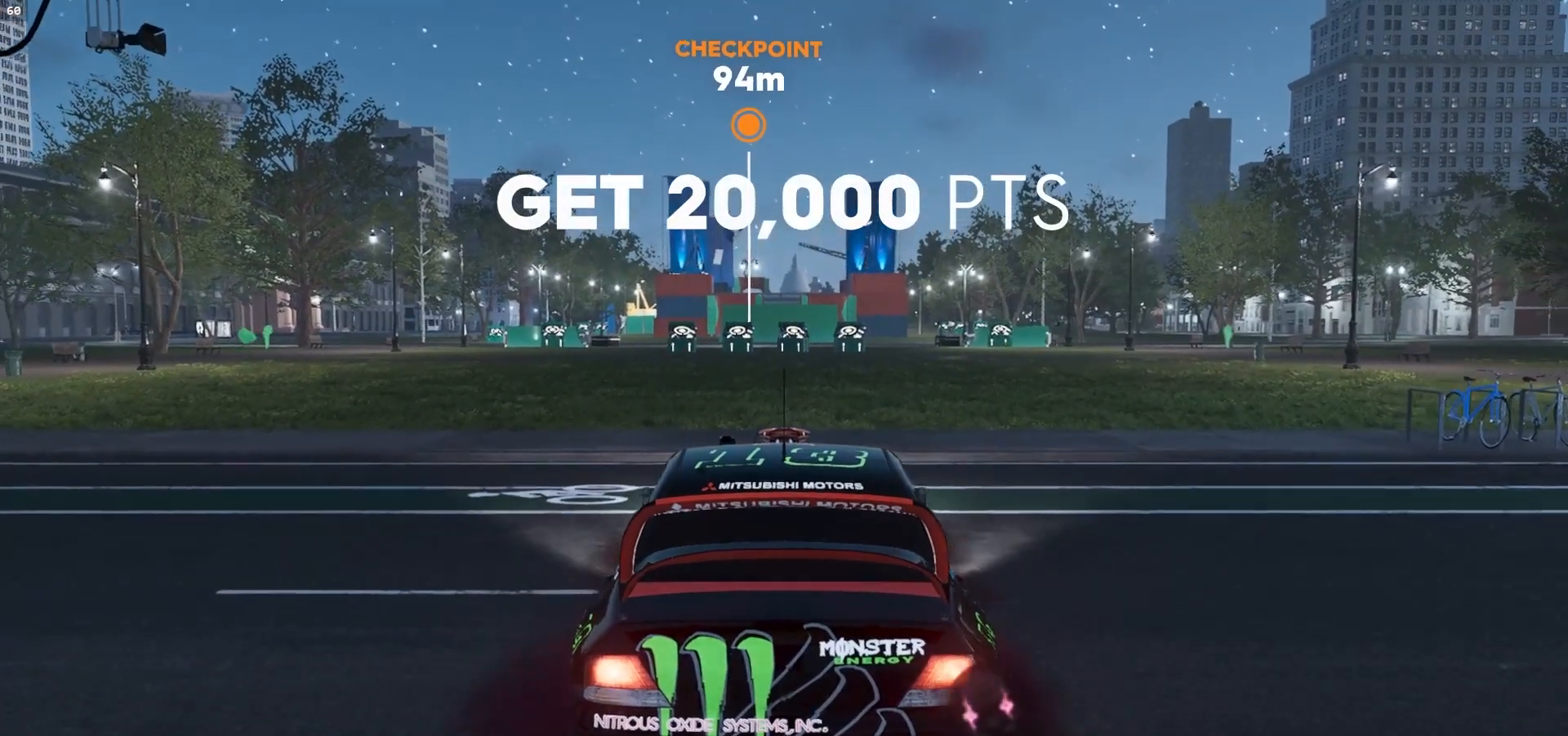
{"buttons": ["A", "R2"], "left_stick": "center", "right_stick": "center"}
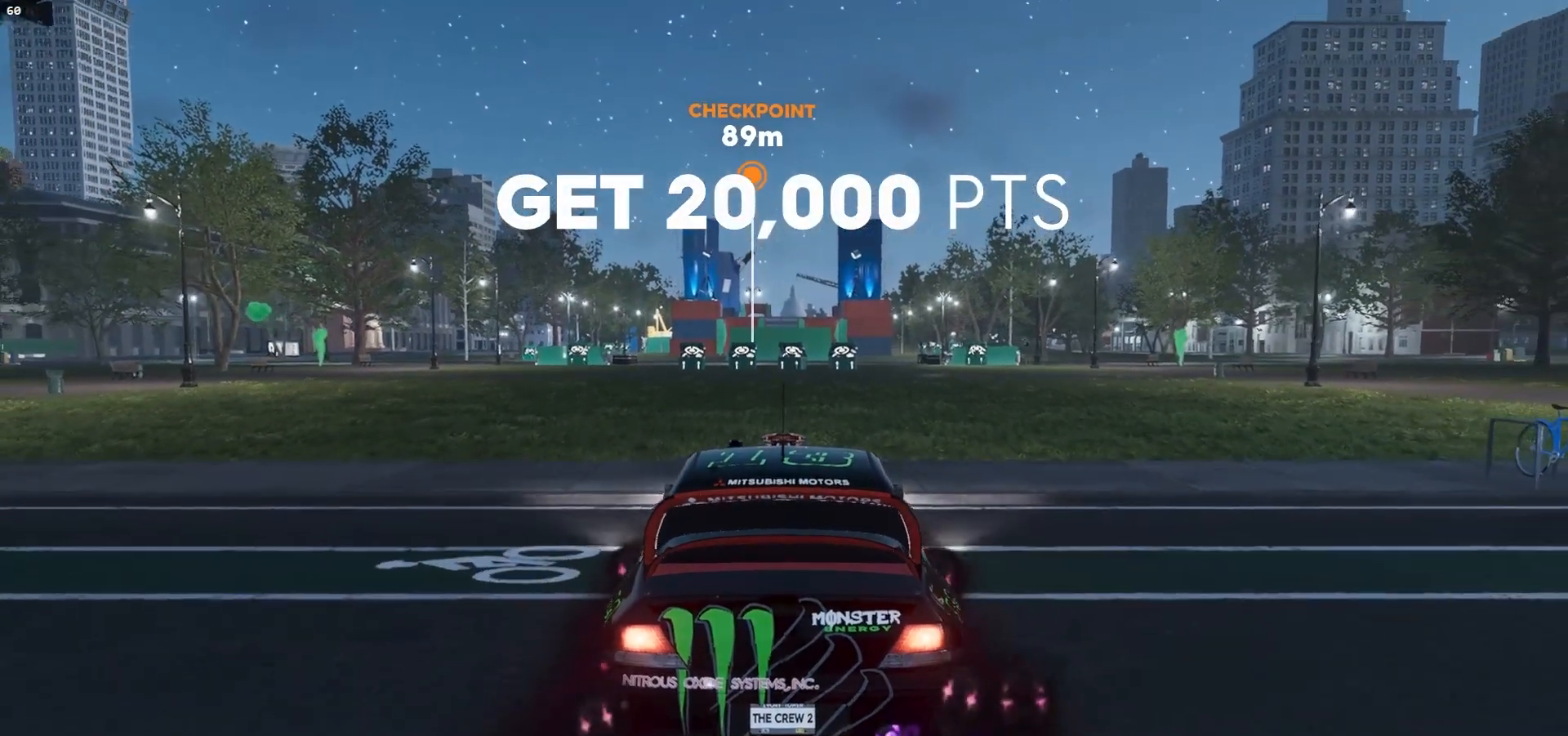
{"buttons": ["A", "R1", "R2"], "left_stick": "center", "right_stick": "center", "events": [[133, "R1", "down"], [233, "R1", "up"], [500, "R1", "down"]]}
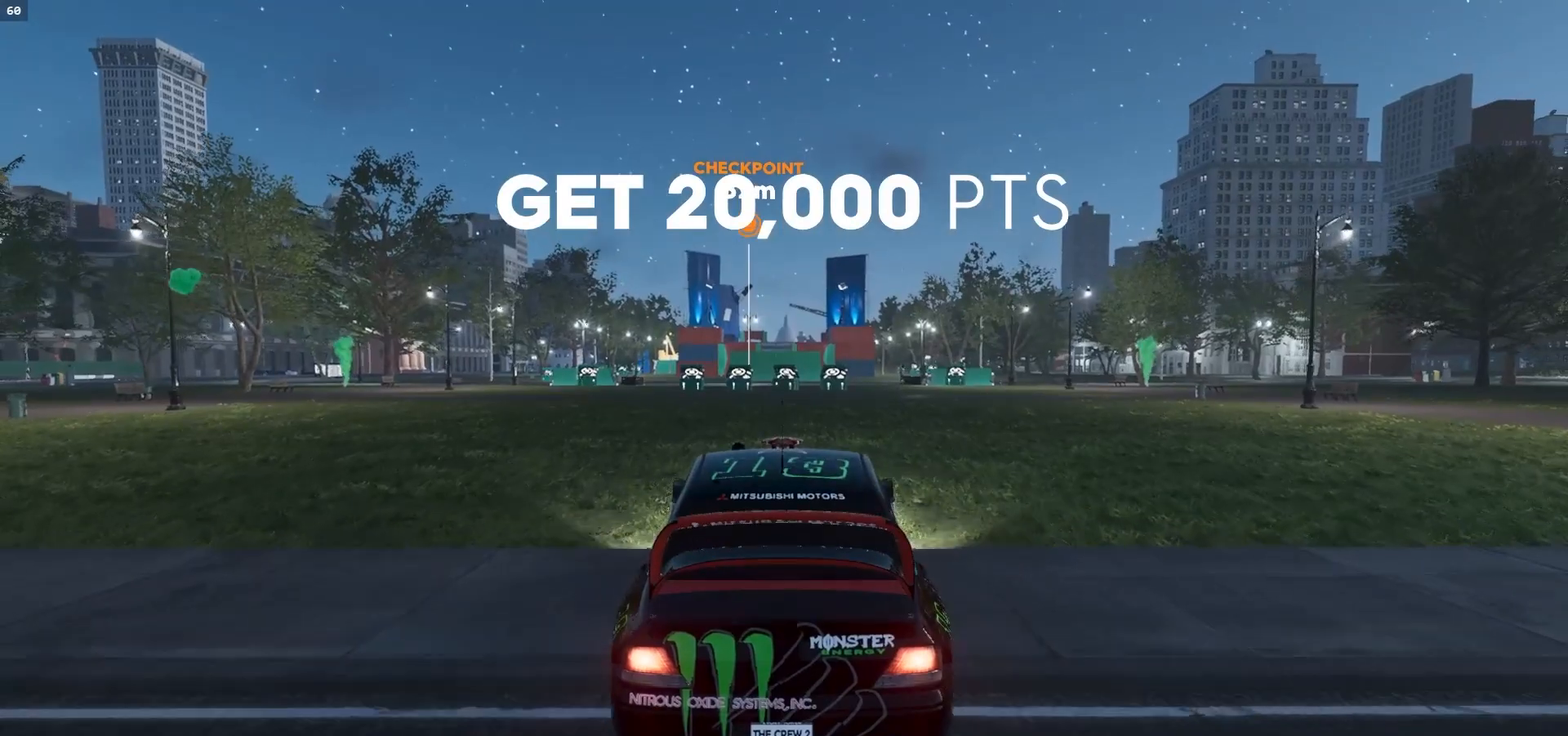
{"buttons": ["A", "R2"], "left_stick": "center", "right_stick": "center", "events": [[67, "R1", "up"], [250, "R1", "down"], [367, "R1", "up"]]}
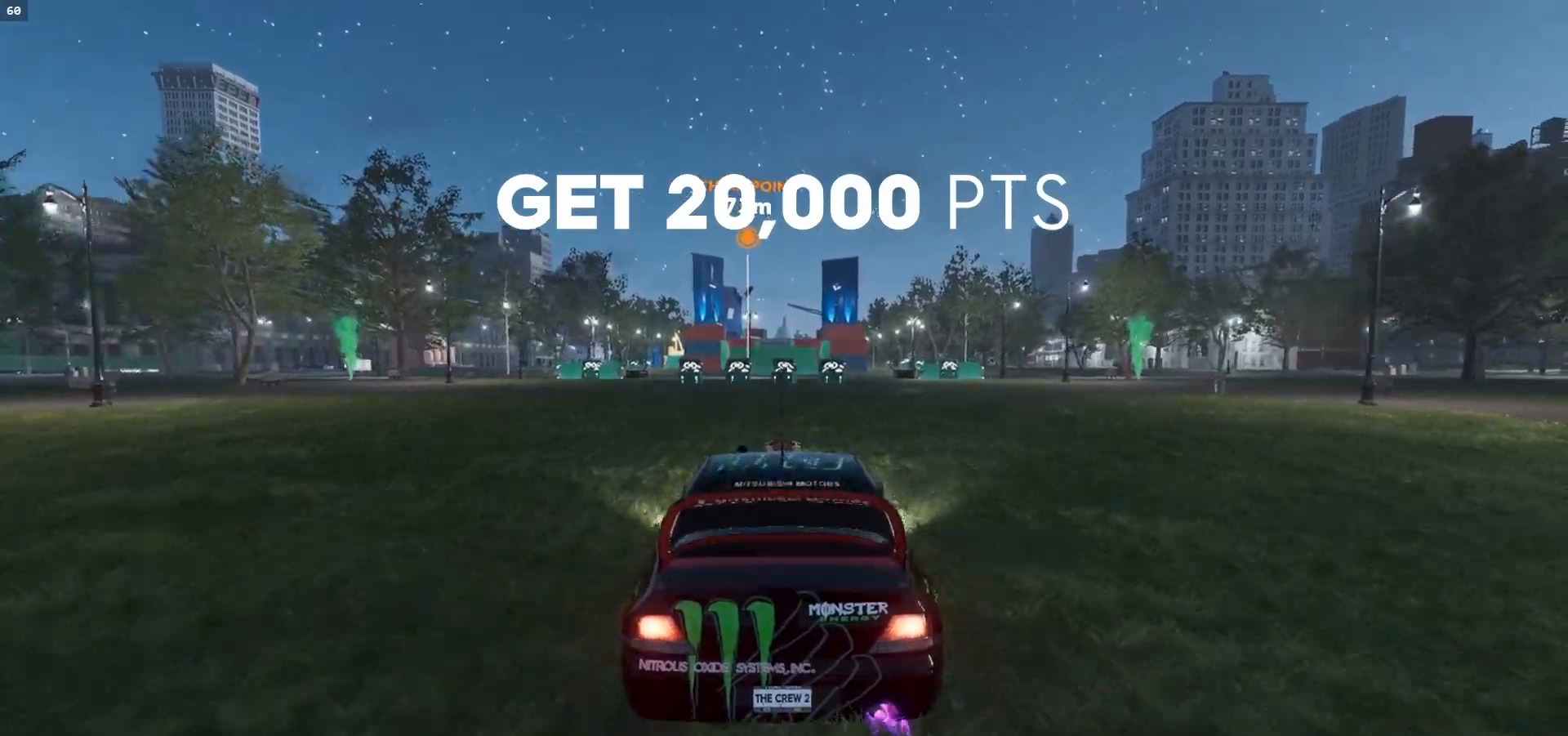
{"buttons": ["A", "R2"], "left_stick": "center", "right_stick": "center", "events": [[267, "R1", "down"], [367, "R1", "up"]]}
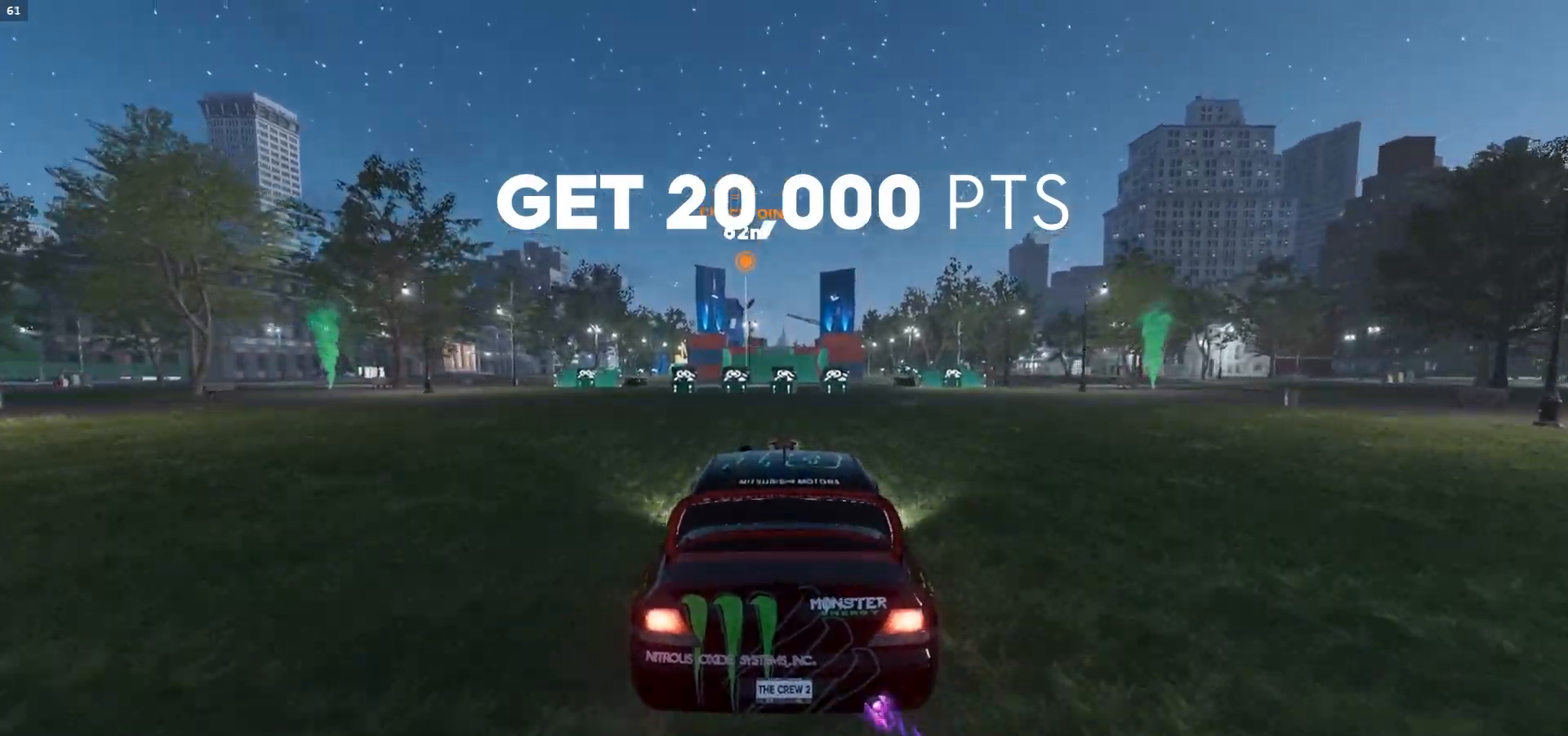
{"buttons": ["A", "R2"], "left_stick": "center", "right_stick": "center", "events": [[233, "R1", "down"], [317, "R1", "up"]]}
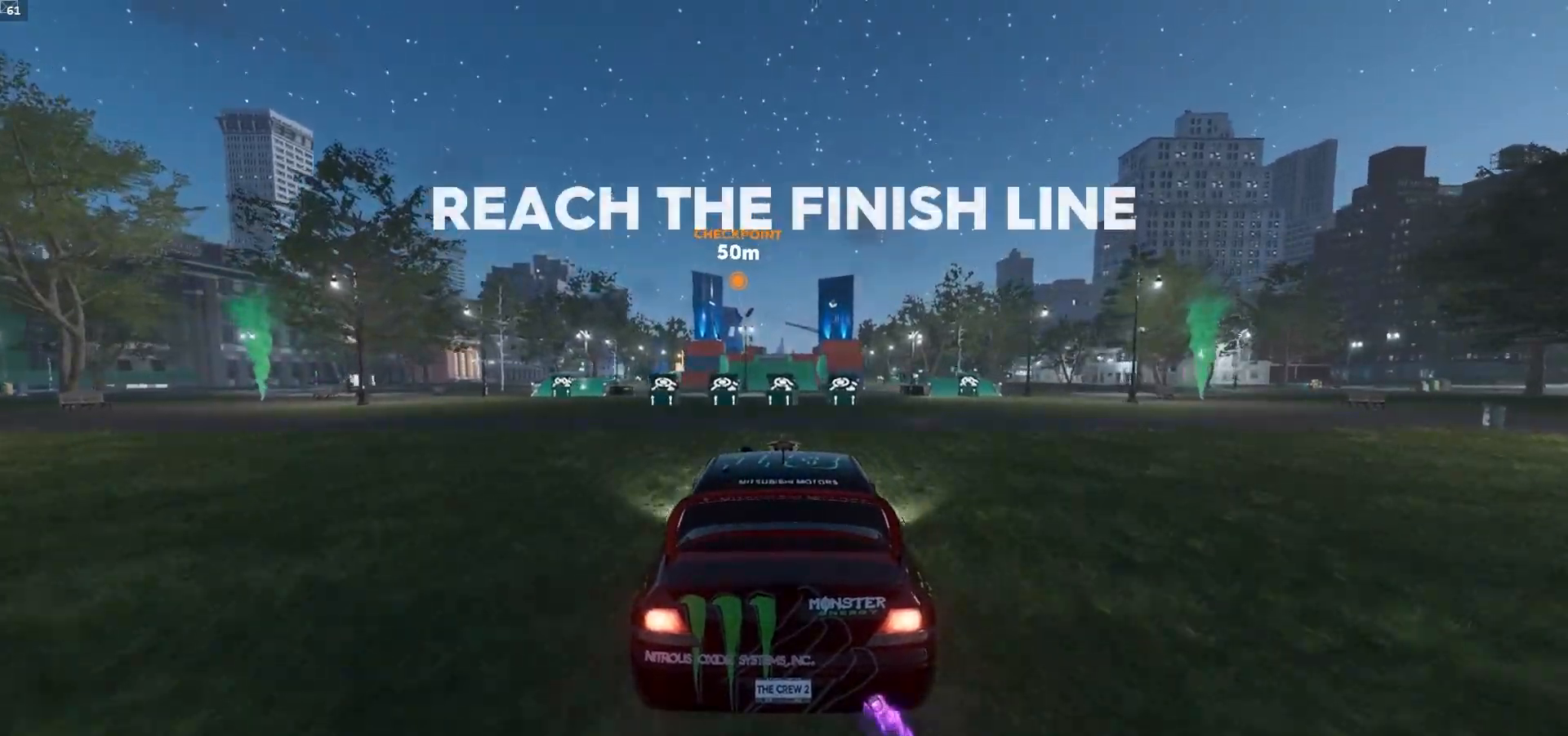
{"buttons": ["A", "R2"], "left_stick": "right", "right_stick": "center", "events": [[17, "R1", "down"], [117, "R1", "up"], [500, "left_stick", "right"]]}
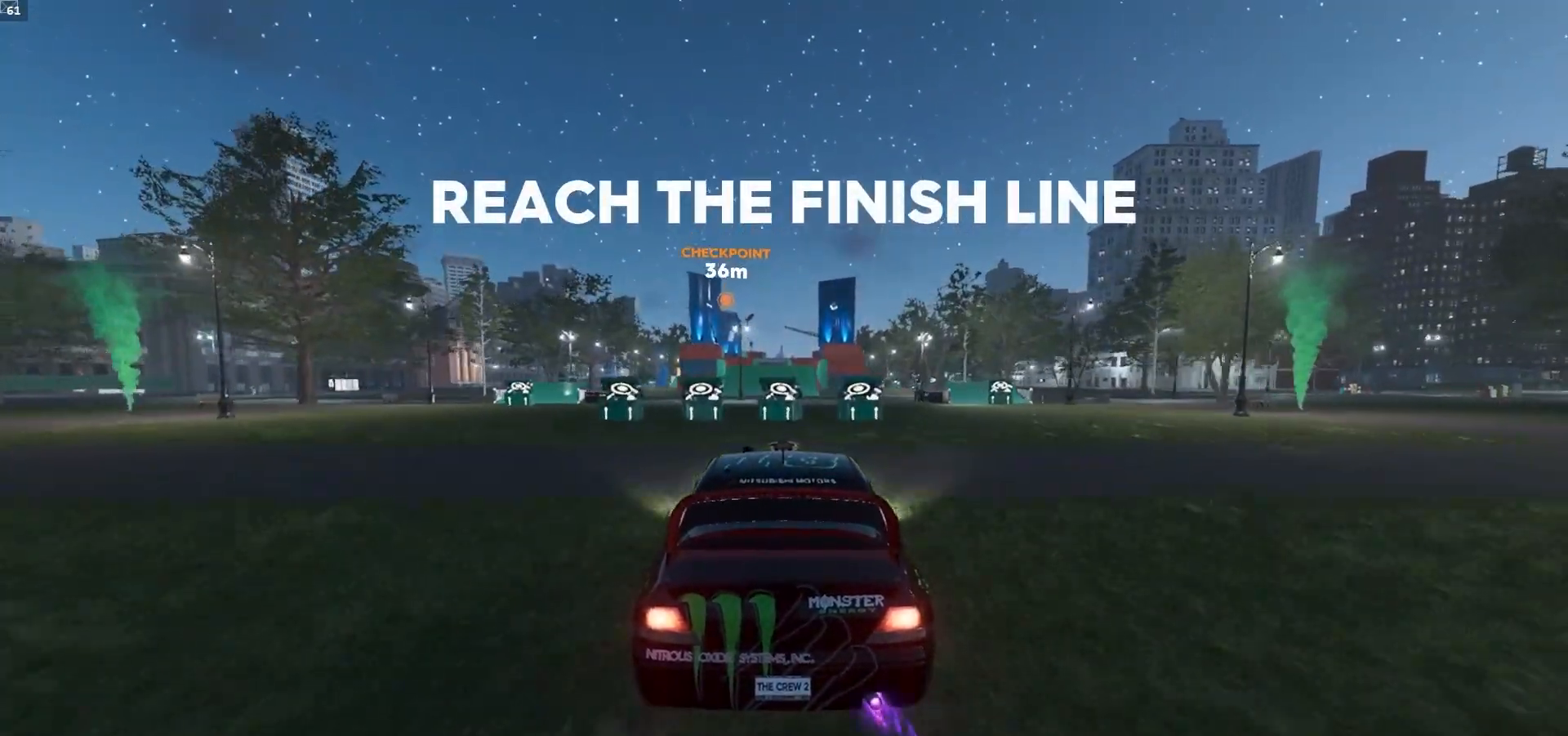
{"buttons": ["A", "R2"], "left_stick": "center", "right_stick": "center", "events": [[117, "left_stick", "center"], [233, "left_stick", "left"], [333, "left_stick", "center"]]}
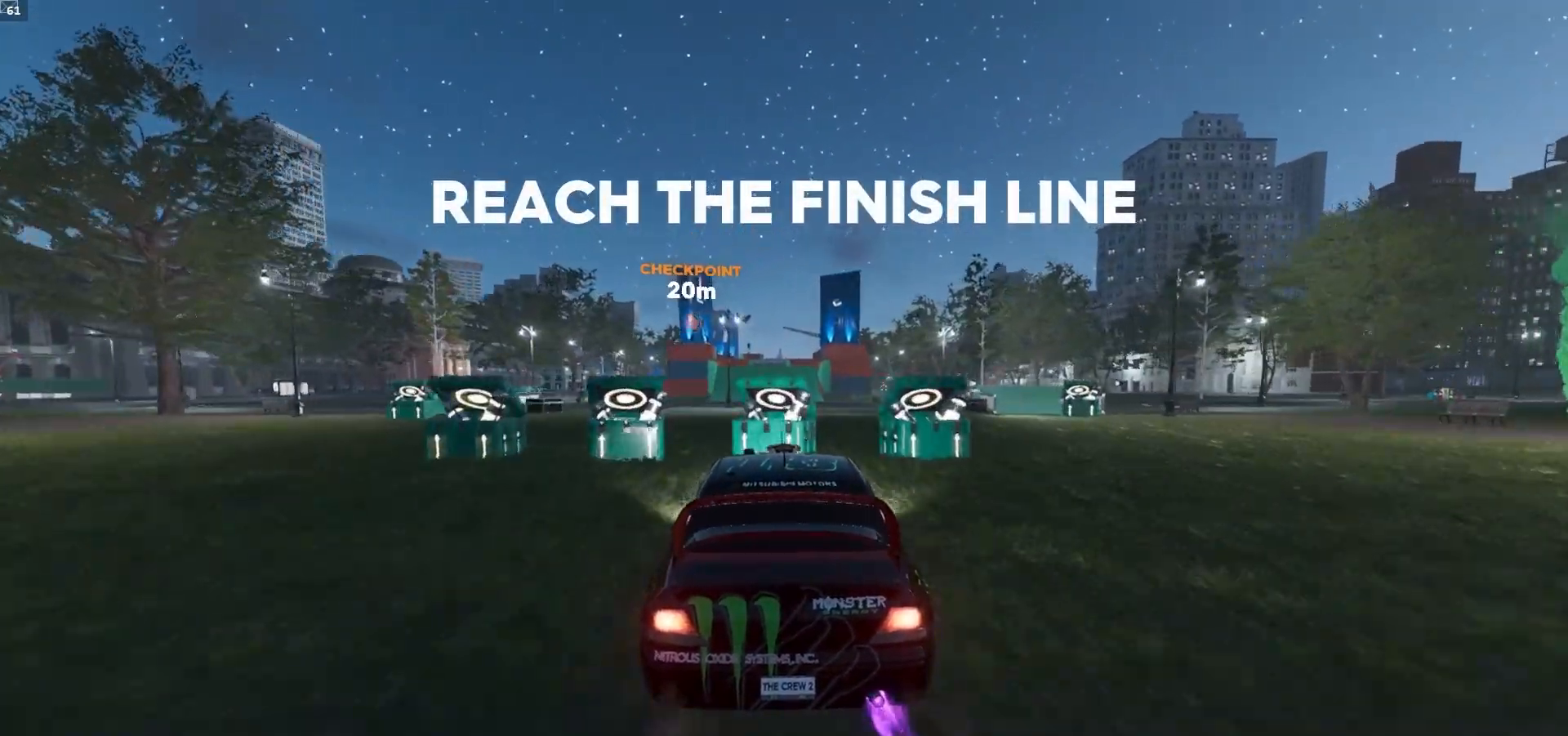
{"buttons": ["A", "R2"], "left_stick": "center", "right_stick": "center", "events": [[167, "left_stick", "right"], [267, "left_stick", "center"]]}
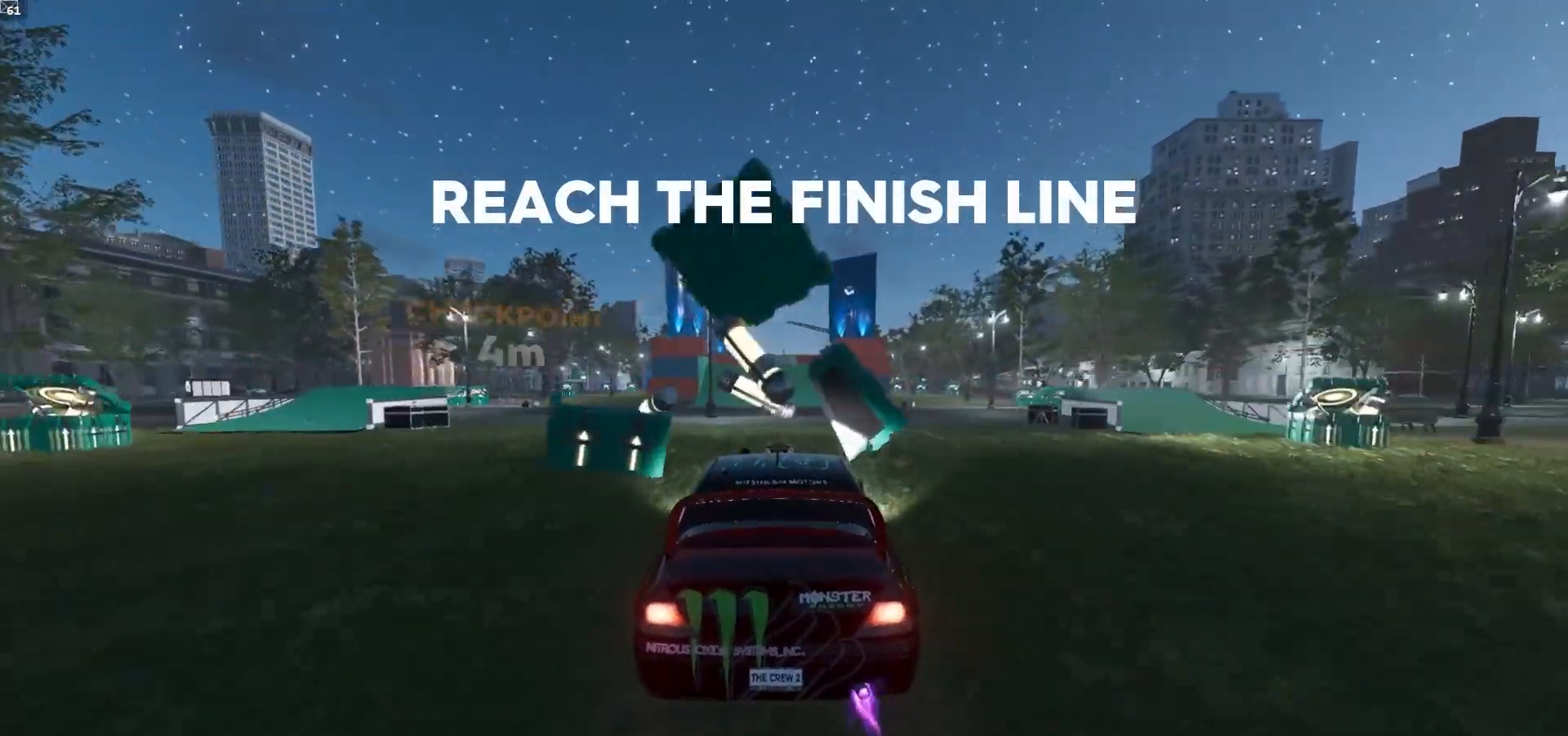
{"buttons": ["A", "R2"], "left_stick": "center", "right_stick": "center", "events": []}
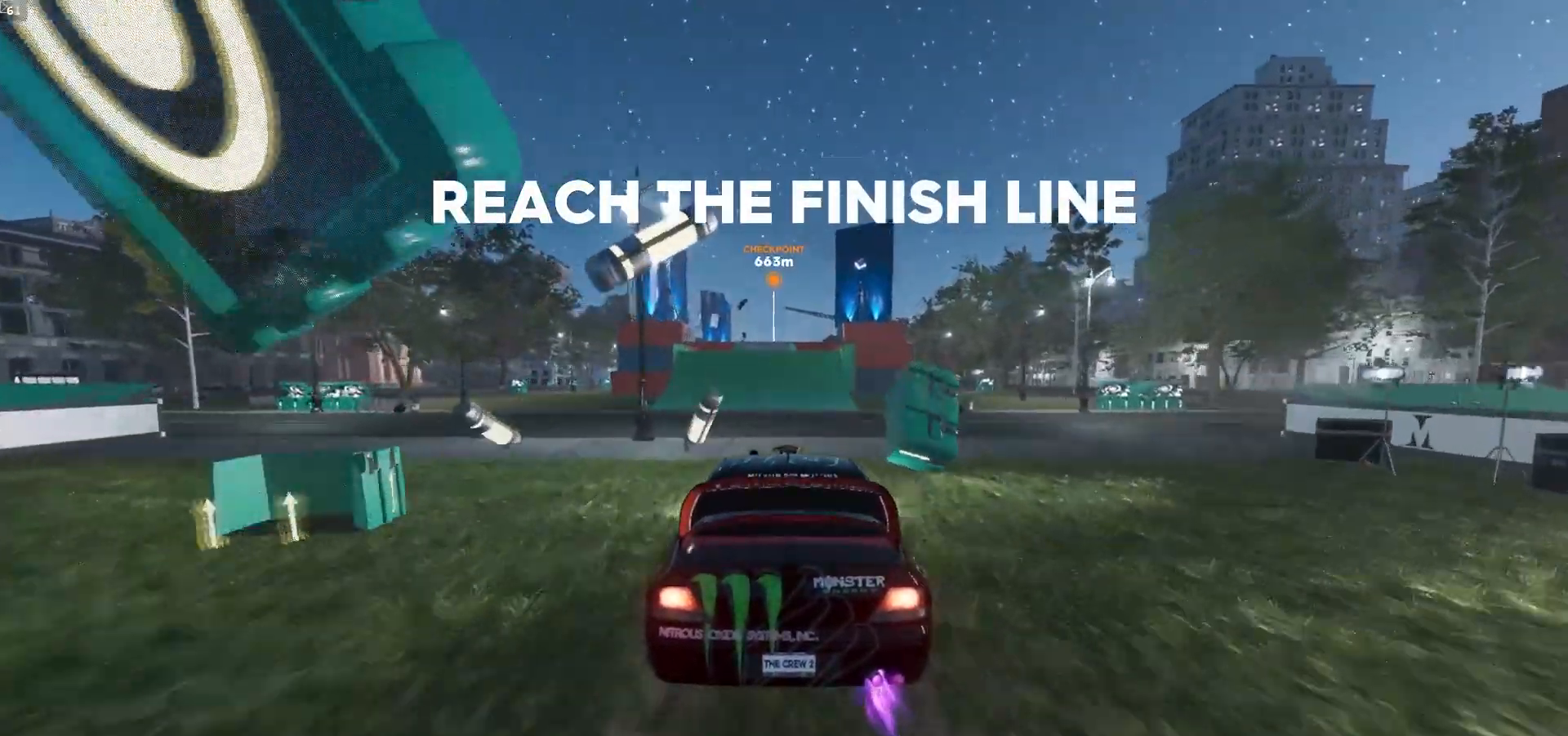
{"buttons": ["A", "R2"], "left_stick": "center", "right_stick": "center", "events": [[300, "left_stick", "right"], [383, "left_stick", "center"]]}
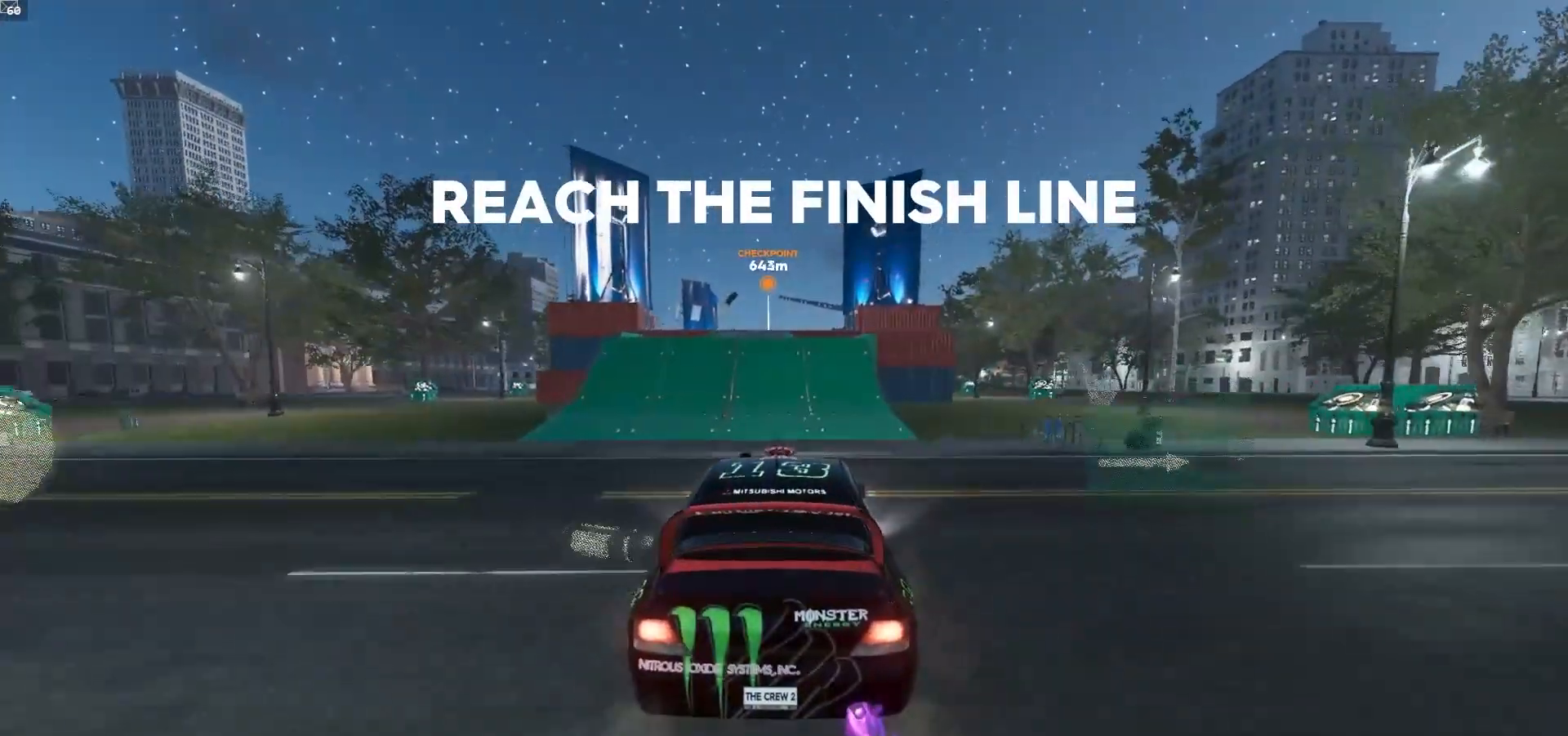
{"buttons": ["A", "R2"], "left_stick": "center", "right_stick": "center", "events": [[333, "left_stick", "down-left"], [433, "left_stick", "center"]]}
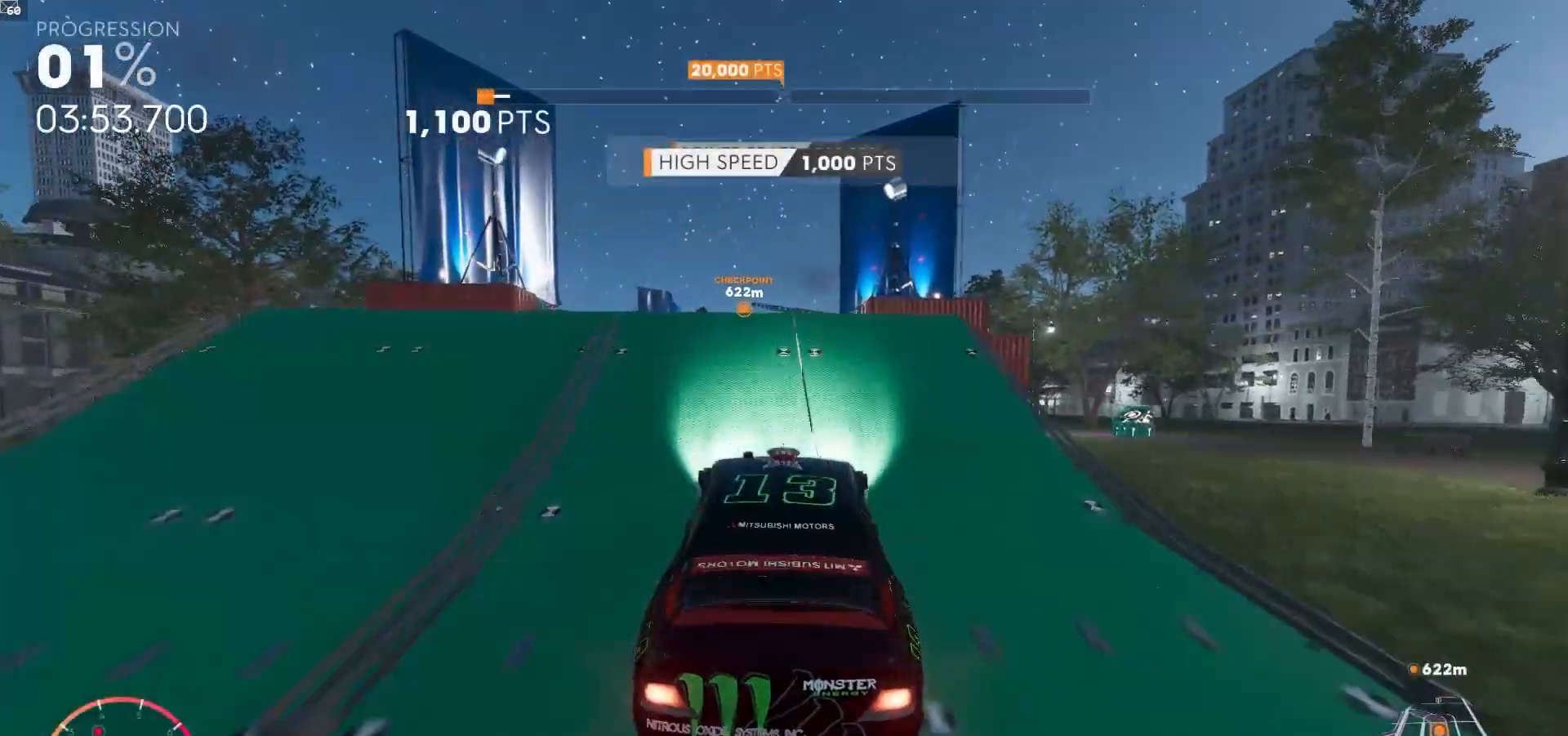
{"buttons": ["A", "R2"], "left_stick": "up", "right_stick": "center", "events": [[300, "left_stick", "up"]]}
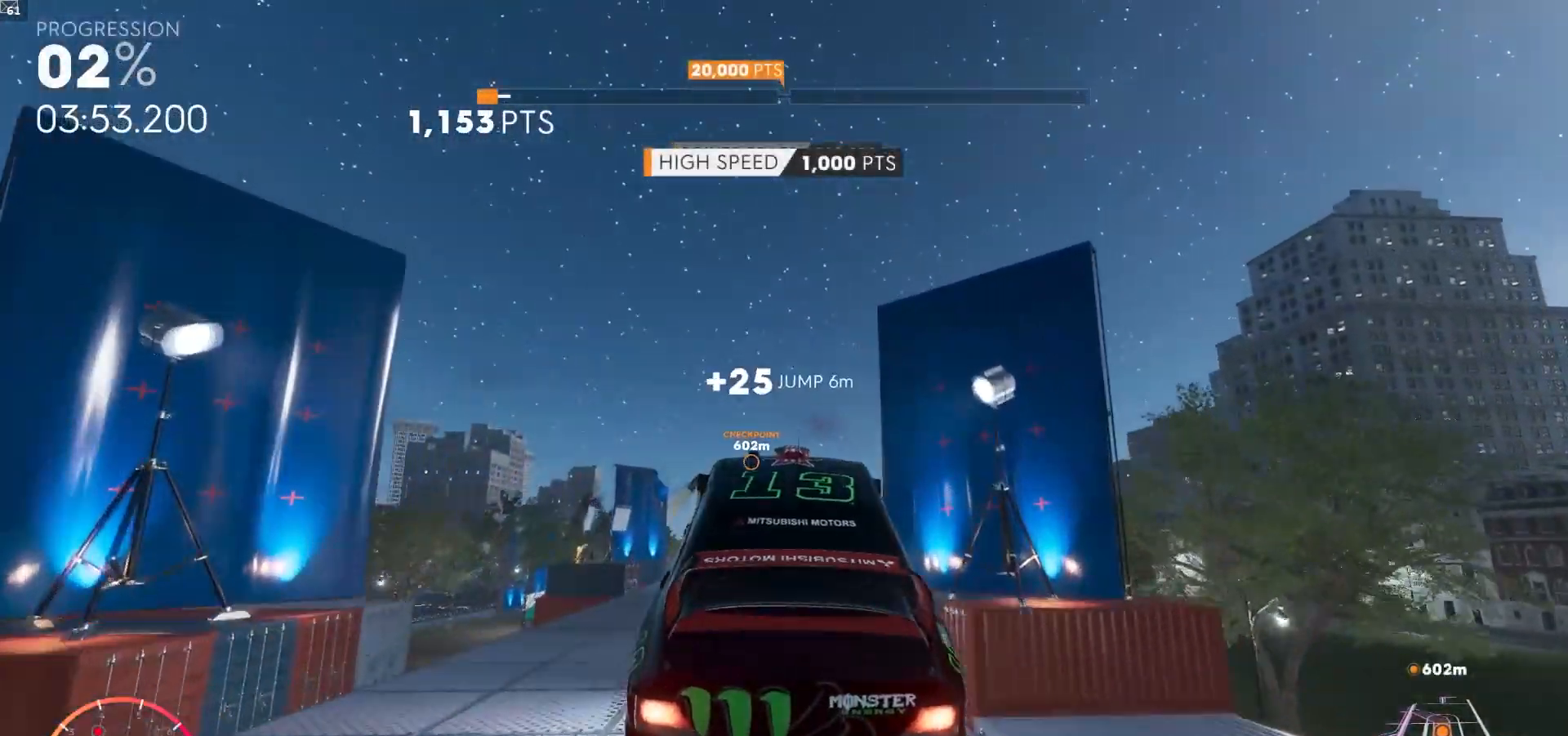
{"buttons": ["R2"], "left_stick": "up", "right_stick": "center", "events": [[200, "A", "up"]]}
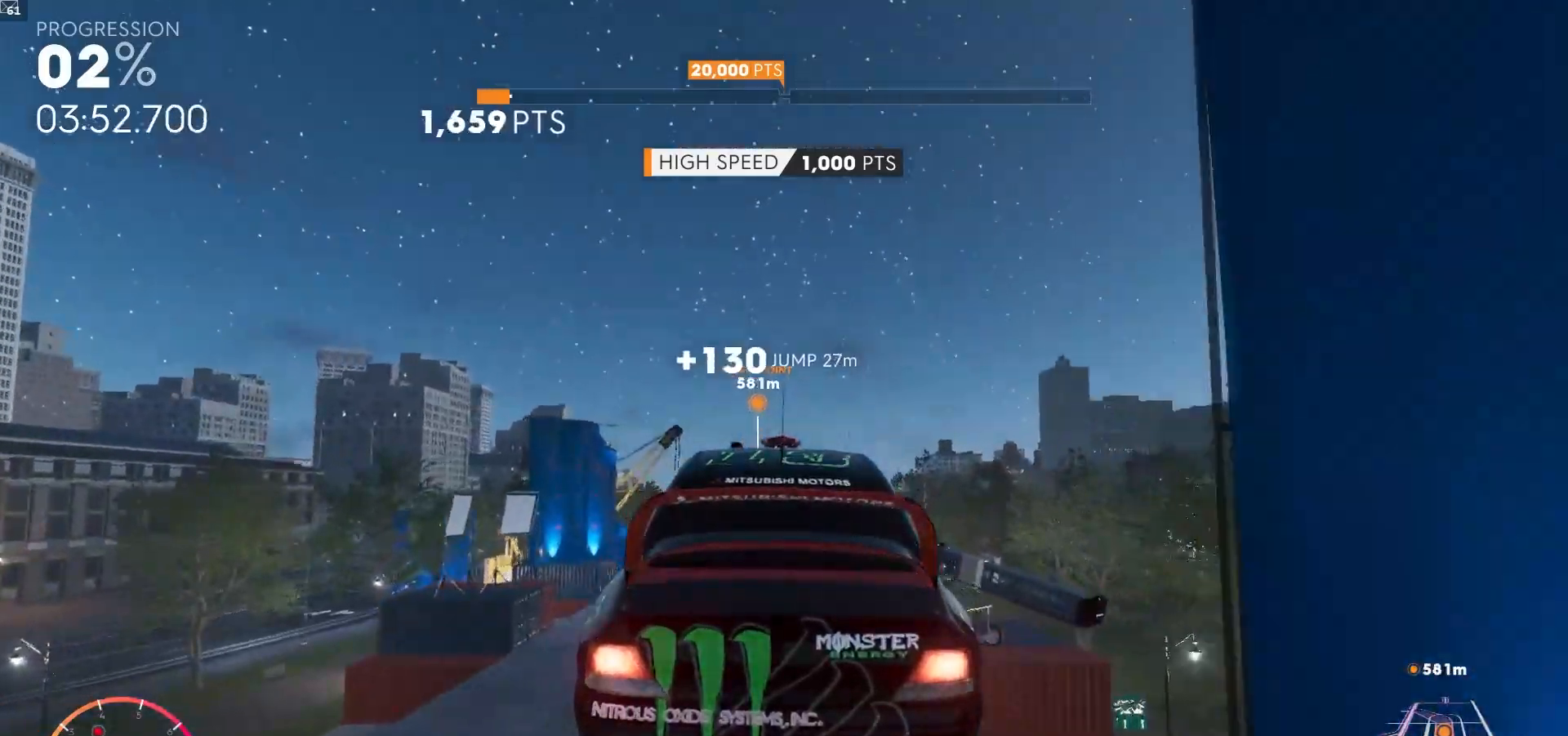
{"buttons": ["R2"], "left_stick": "center", "right_stick": "center", "events": [[50, "left_stick", "center"], [233, "left_stick", "down-left"], [317, "left_stick", "center"]]}
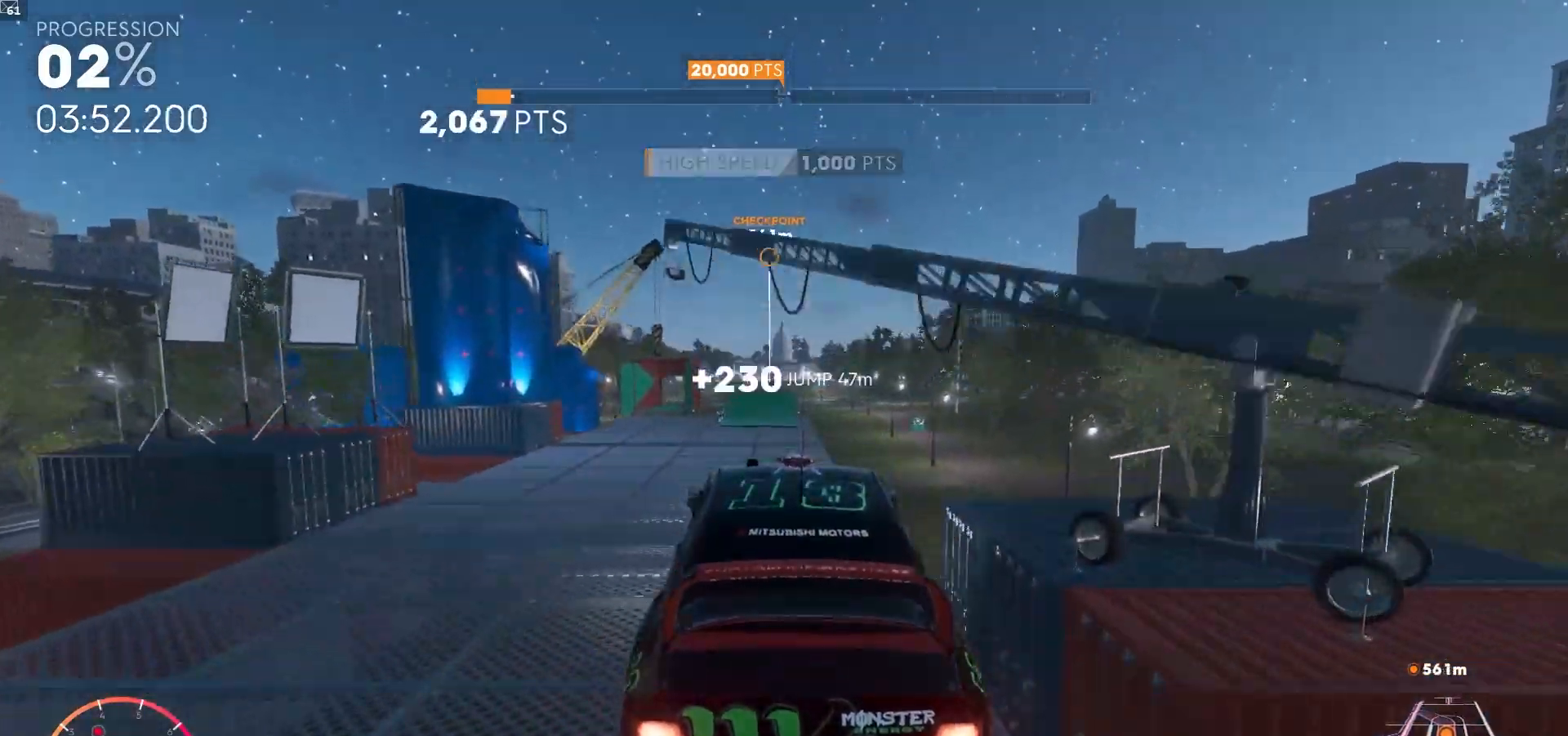
{"buttons": ["R2"], "left_stick": "center", "right_stick": "center", "events": []}
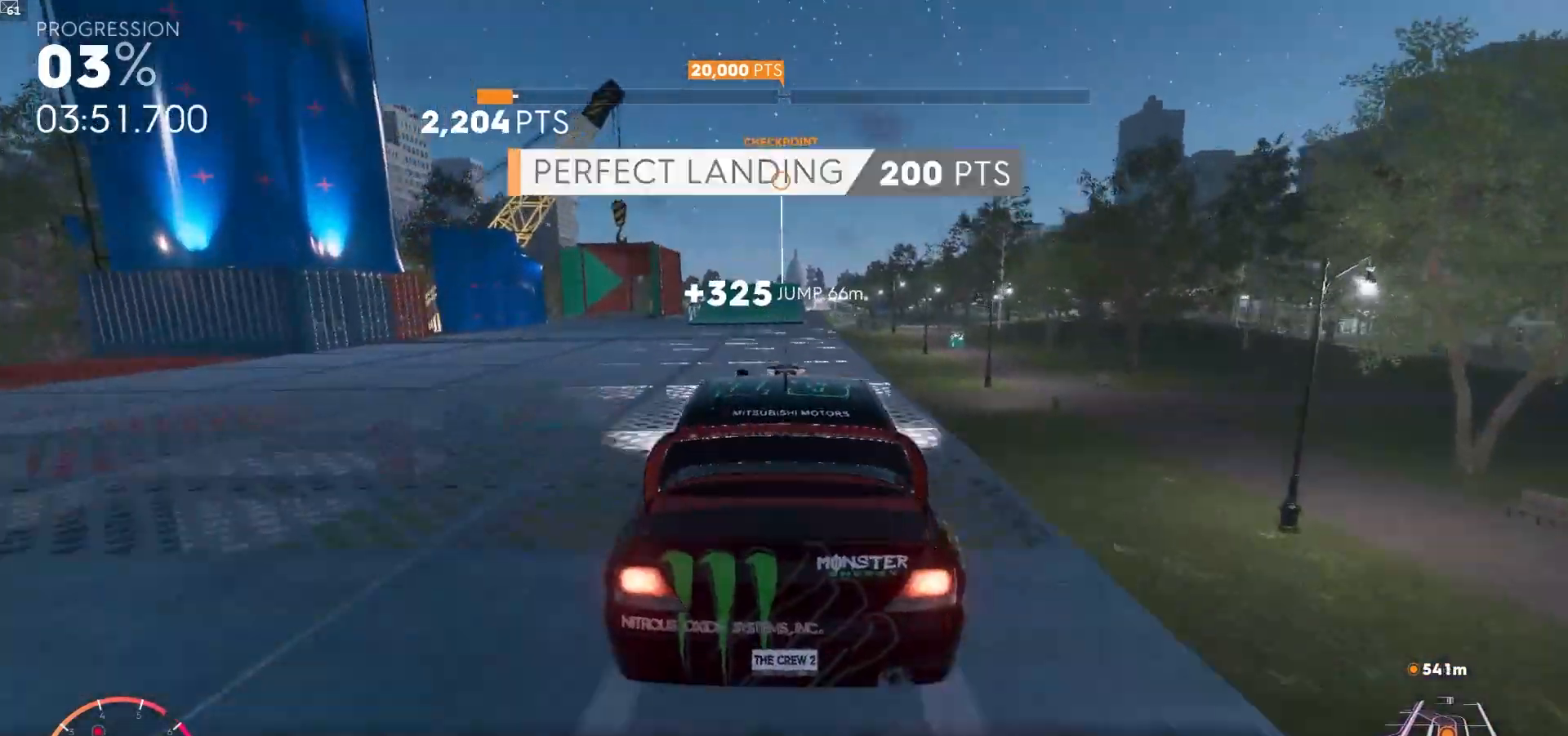
{"buttons": ["R2"], "left_stick": "center", "right_stick": "center", "events": [[300, "left_stick", "down-left"], [450, "left_stick", "center"]]}
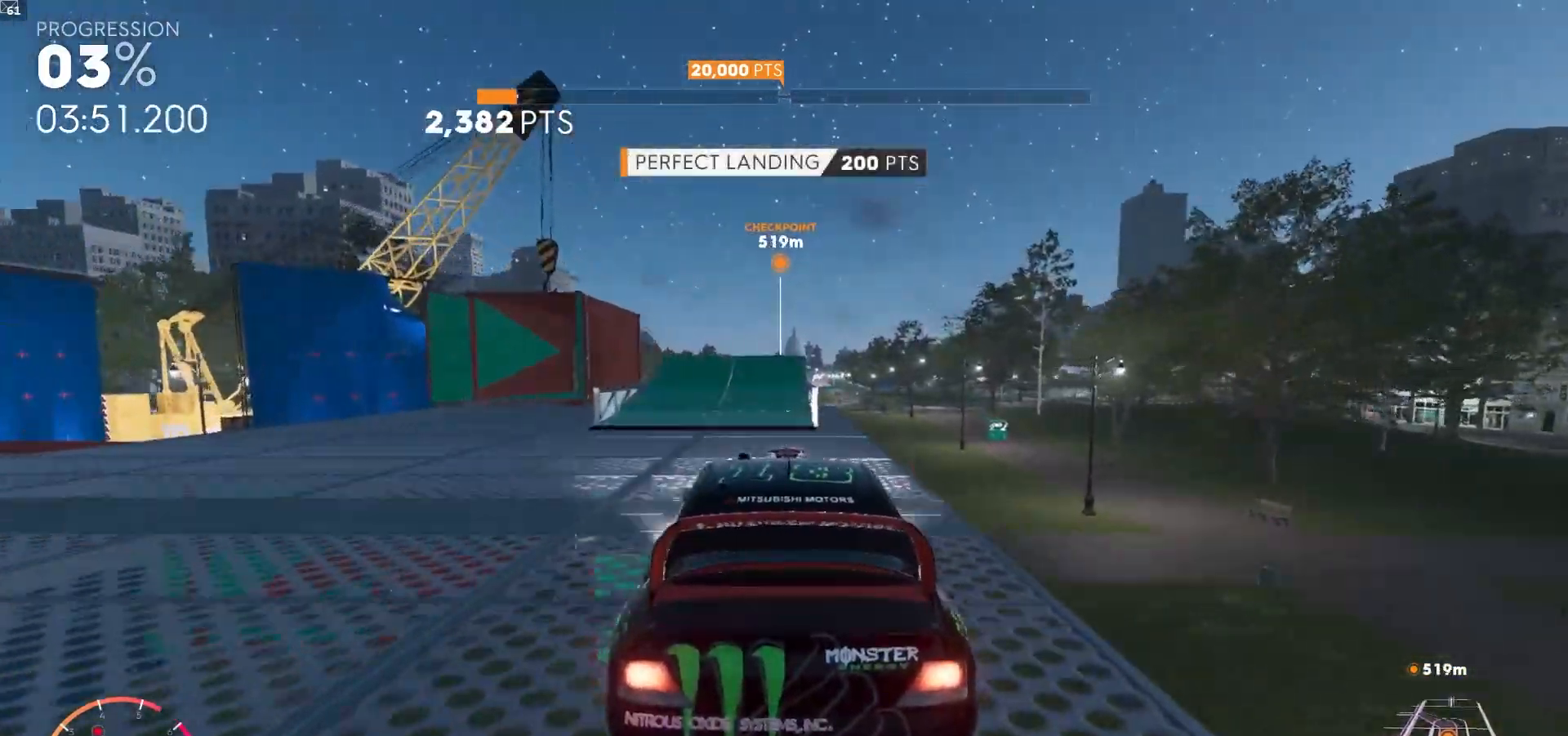
{"buttons": ["R2"], "left_stick": "down-left", "right_stick": "center", "events": [[417, "left_stick", "down-left"]]}
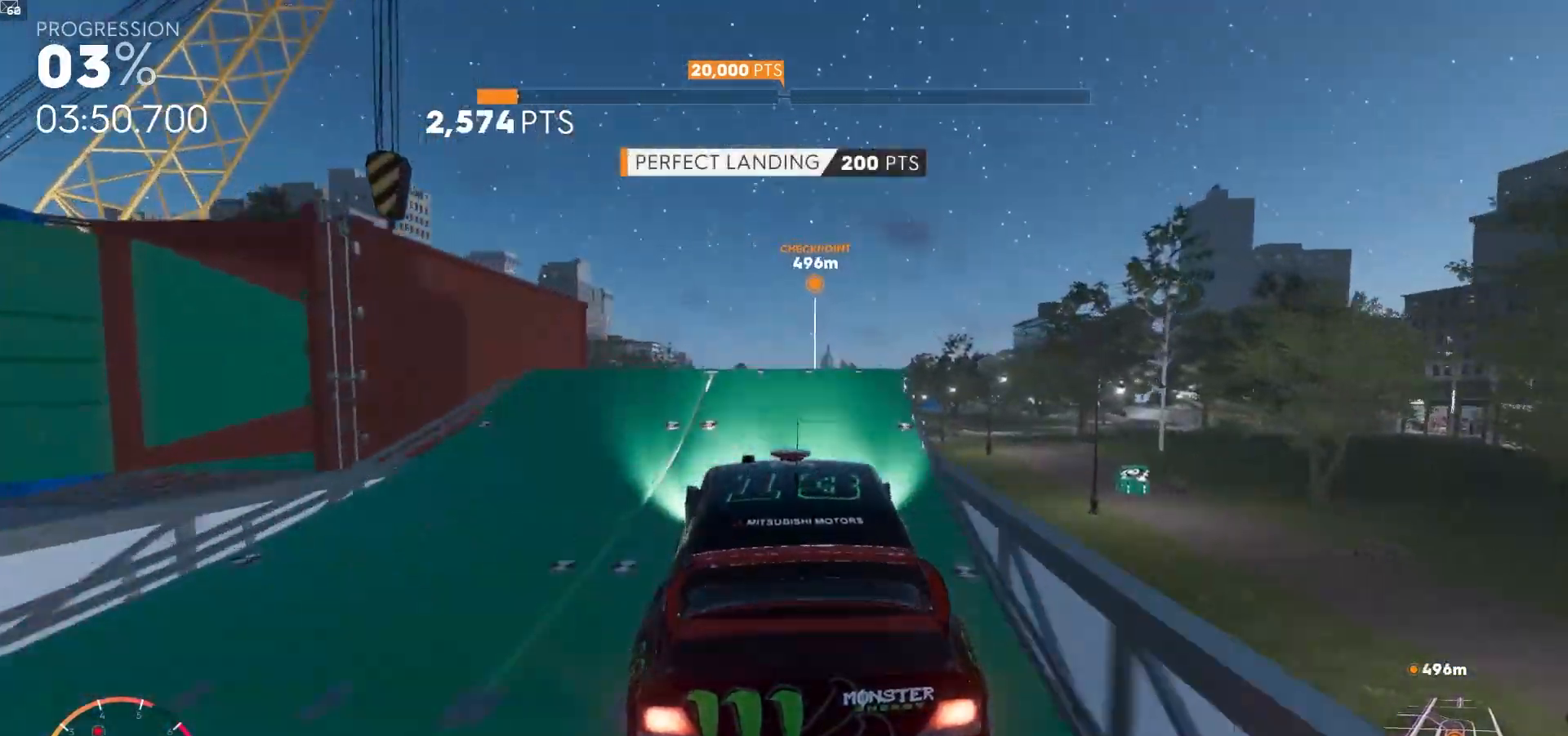
{"buttons": ["R2"], "left_stick": "center", "right_stick": "center", "events": [[117, "R2", "up"], [133, "left_stick", "center"], [300, "R2", "down"], [300, "left_stick", "left"], [467, "left_stick", "center"]]}
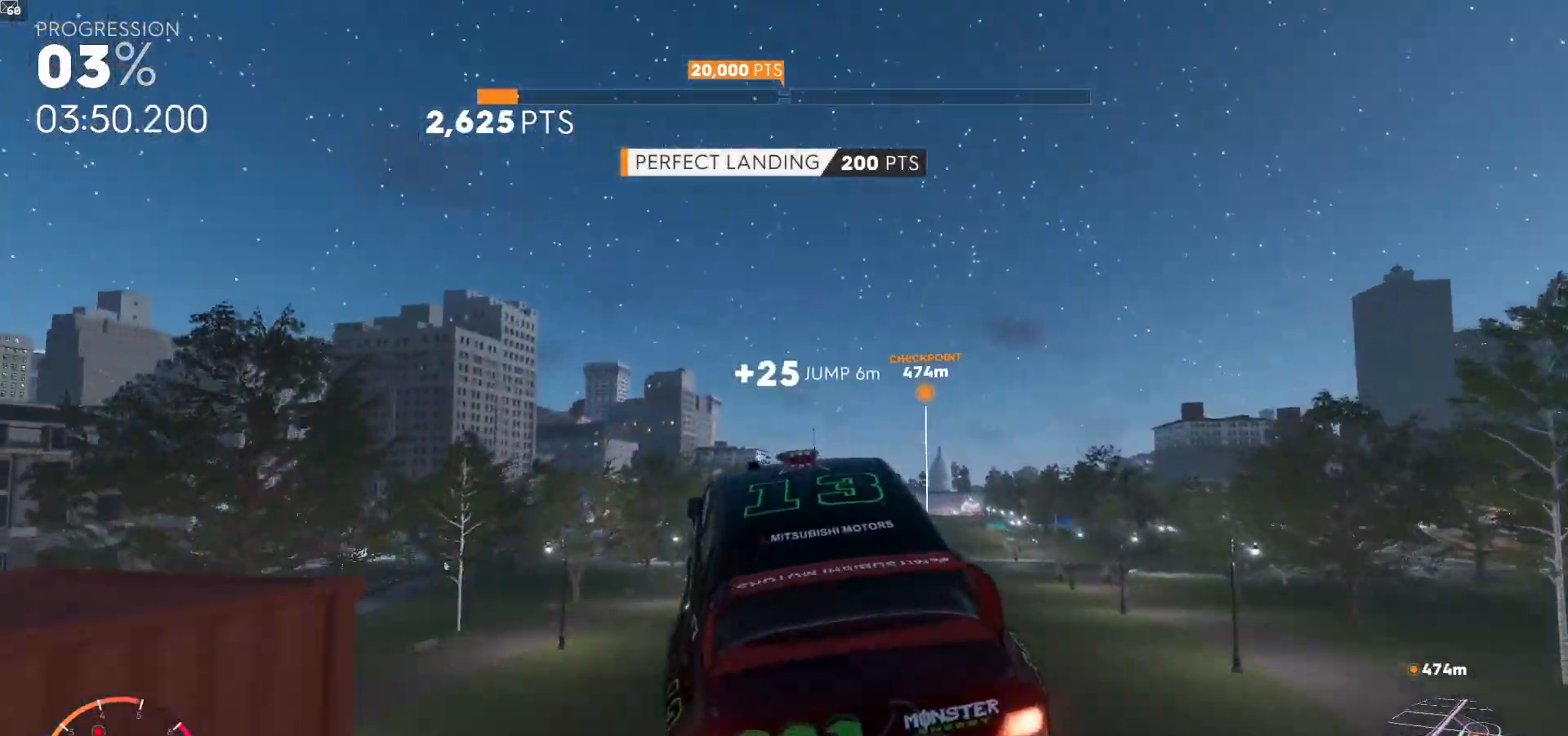
{"buttons": ["R2"], "left_stick": "center", "right_stick": "center", "events": [[133, "left_stick", "down-left"], [150, "L1", "down"], [200, "R2", "up"], [250, "L1", "up"], [267, "left_stick", "center"], [333, "left_stick", "down-right"], [467, "R2", "down"], [483, "left_stick", "center"]]}